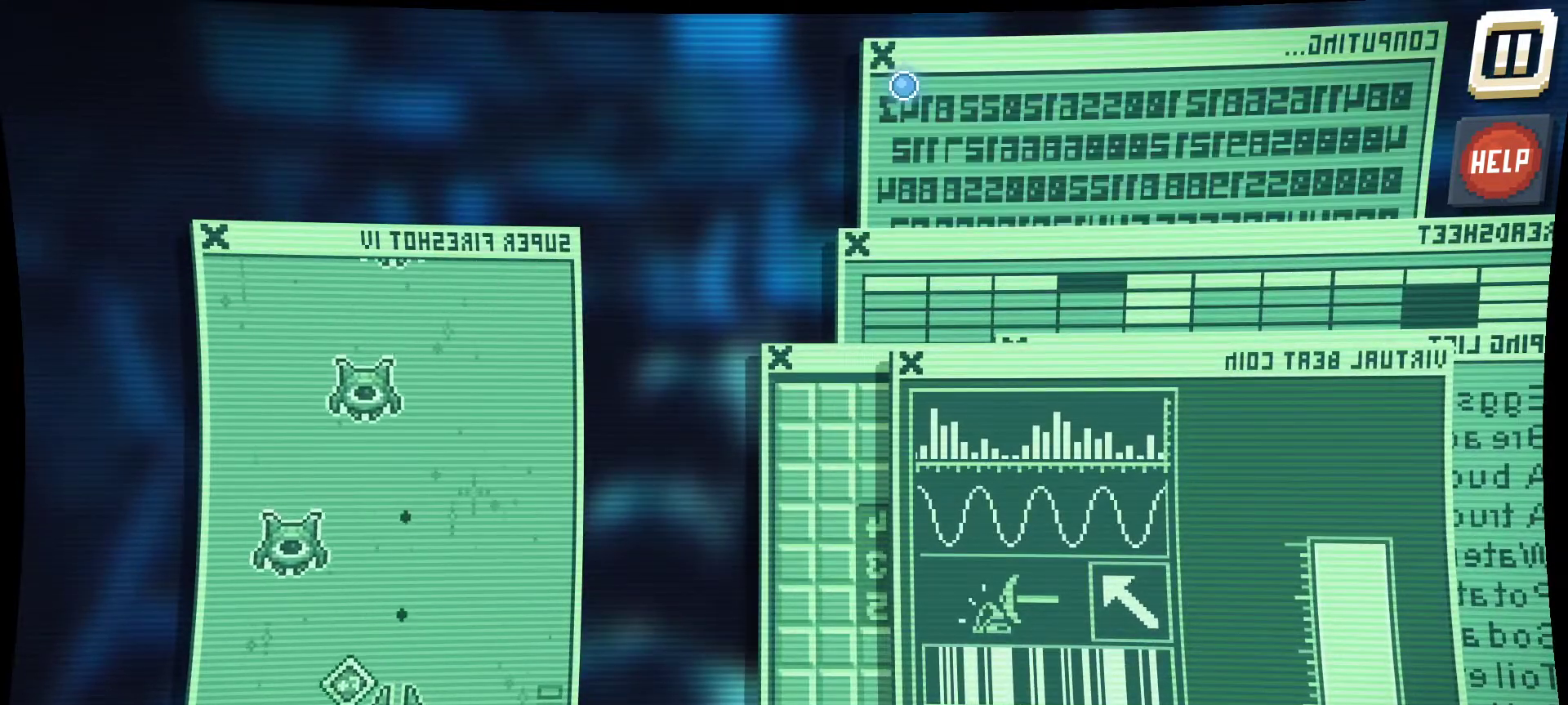
Gameplay with keyboard and mouse; each line is a JSON object with the keys and mouse buttons held at the frame after it. "events" lists presses ("down") and releases ("up") of "1", "2", "3", "4", "5", "a", "alt", "c", "caps_lock", "ctrl", "d", "e", "f", "g", "q", "r", "s", "shift", "space", "t", "tab", "v", "w", "x", "z", "mouse_left", "mouse_wheel" and "mouse_right" between this image and that frame as [ms after this image, input, new state], when the widget could be followed in between. "mouse_left", "mouse_wheel", "mouse_right" = the "left", "wheel", "right" buttons of the "mouse" list. No other keys are recorded. "wheel" means that the mouse wheel is clicked or scrolled. "mouse_move" is the direction in which the mouse moves at that frame (one of eight, or "still"), when it could be read.
{"keys": [], "mouse": [], "mouse_move": "still", "events": [[284, "mouse_left", "down"], [384, "mouse_left", "up"]]}
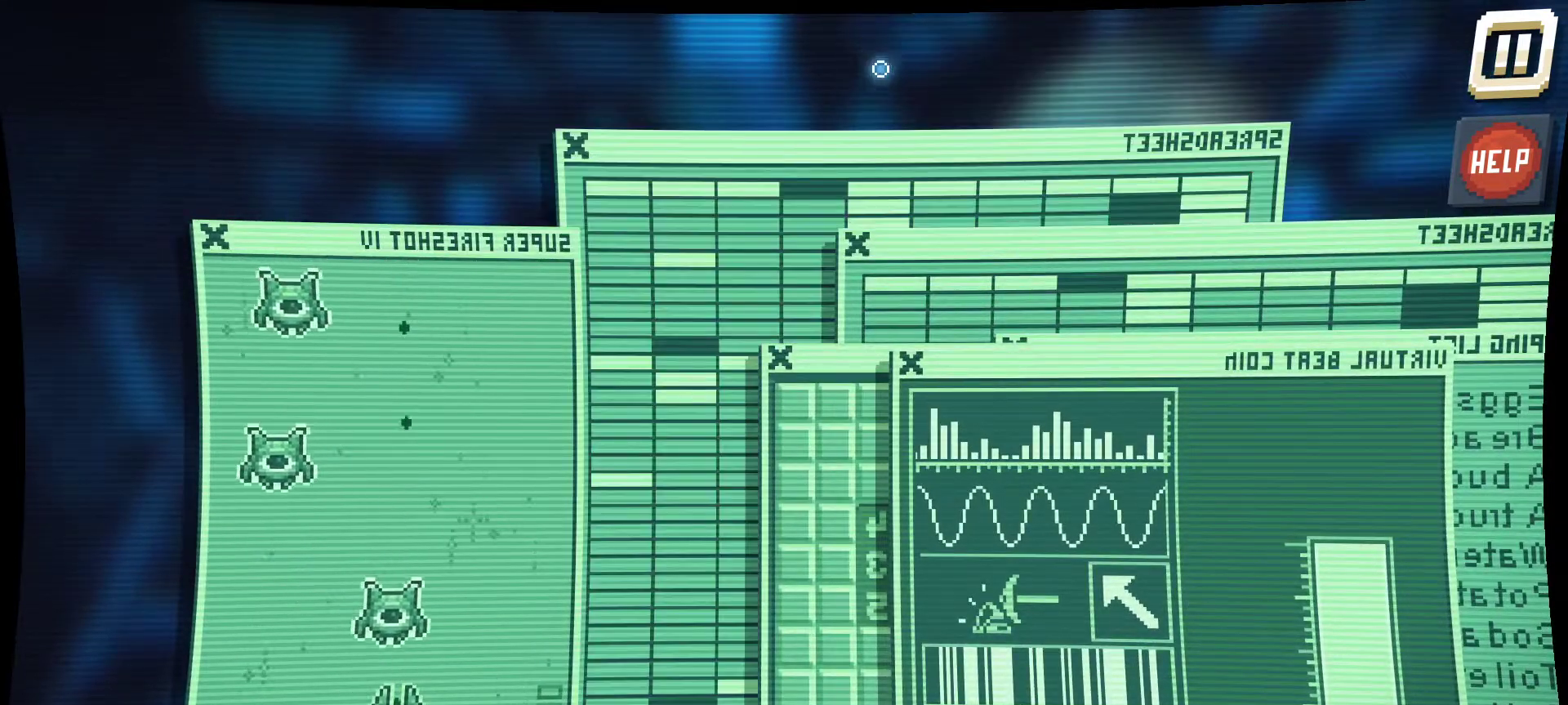
{"keys": [], "mouse": [], "mouse_move": "left", "events": []}
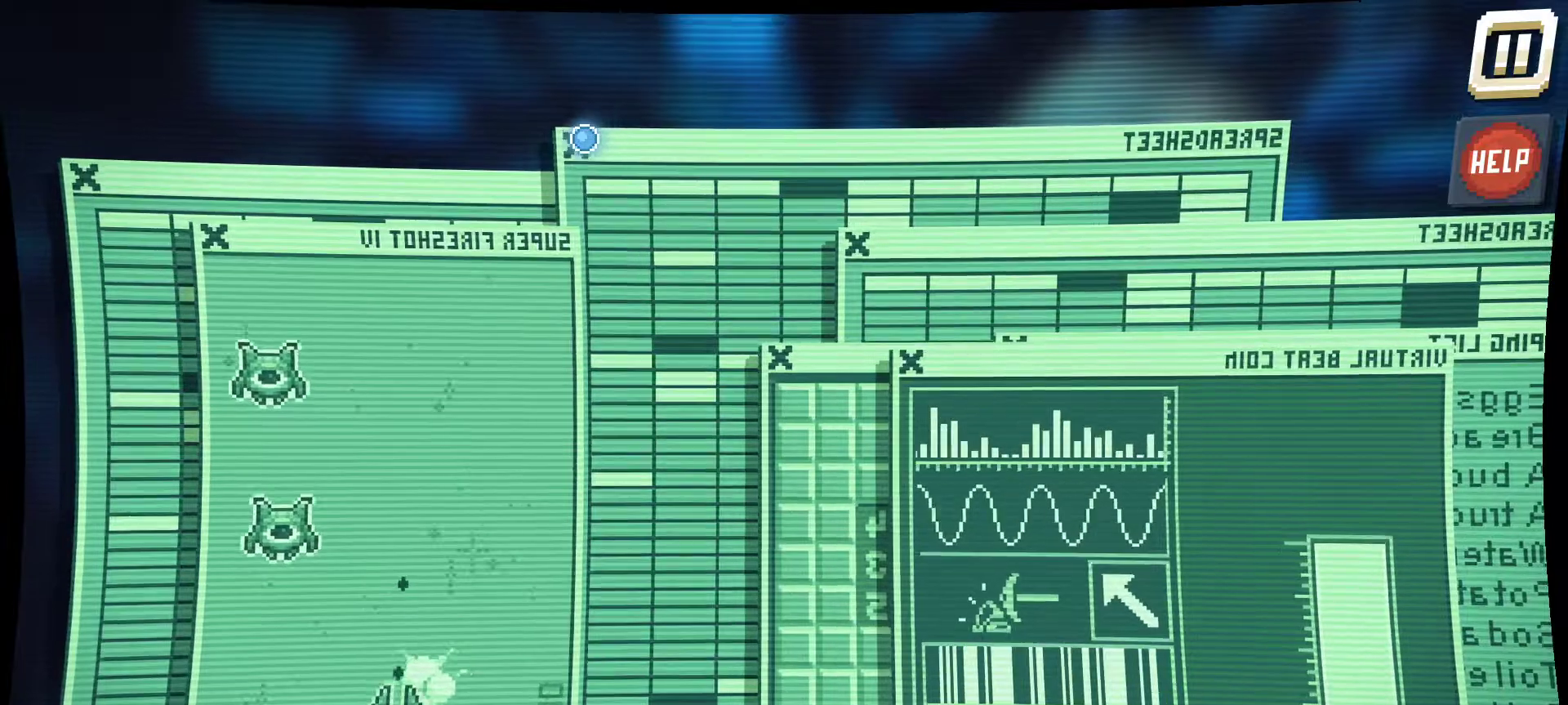
{"keys": [], "mouse": [], "mouse_move": "left", "events": [[34, "mouse_left", "down"], [217, "mouse_left", "up"]]}
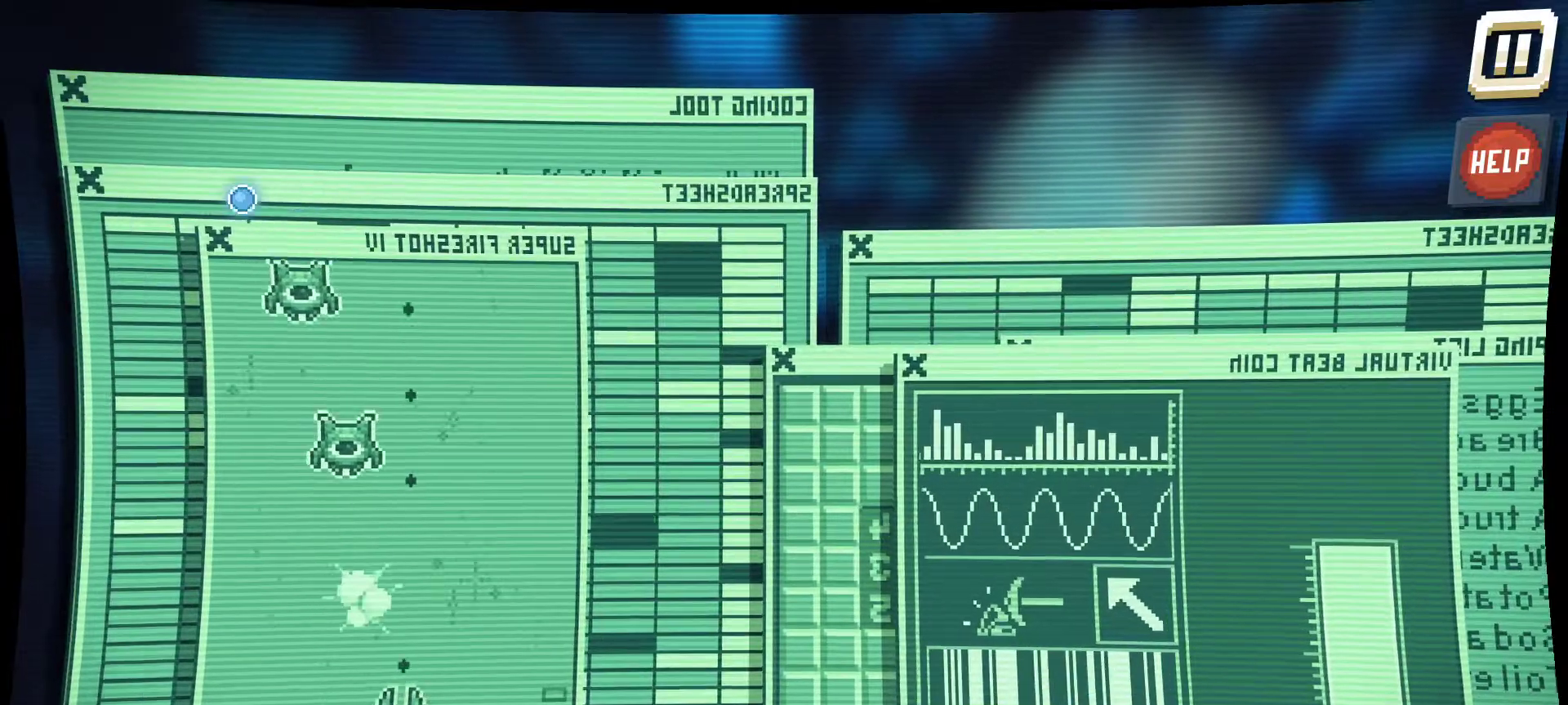
{"keys": [], "mouse": [], "mouse_move": "left", "events": []}
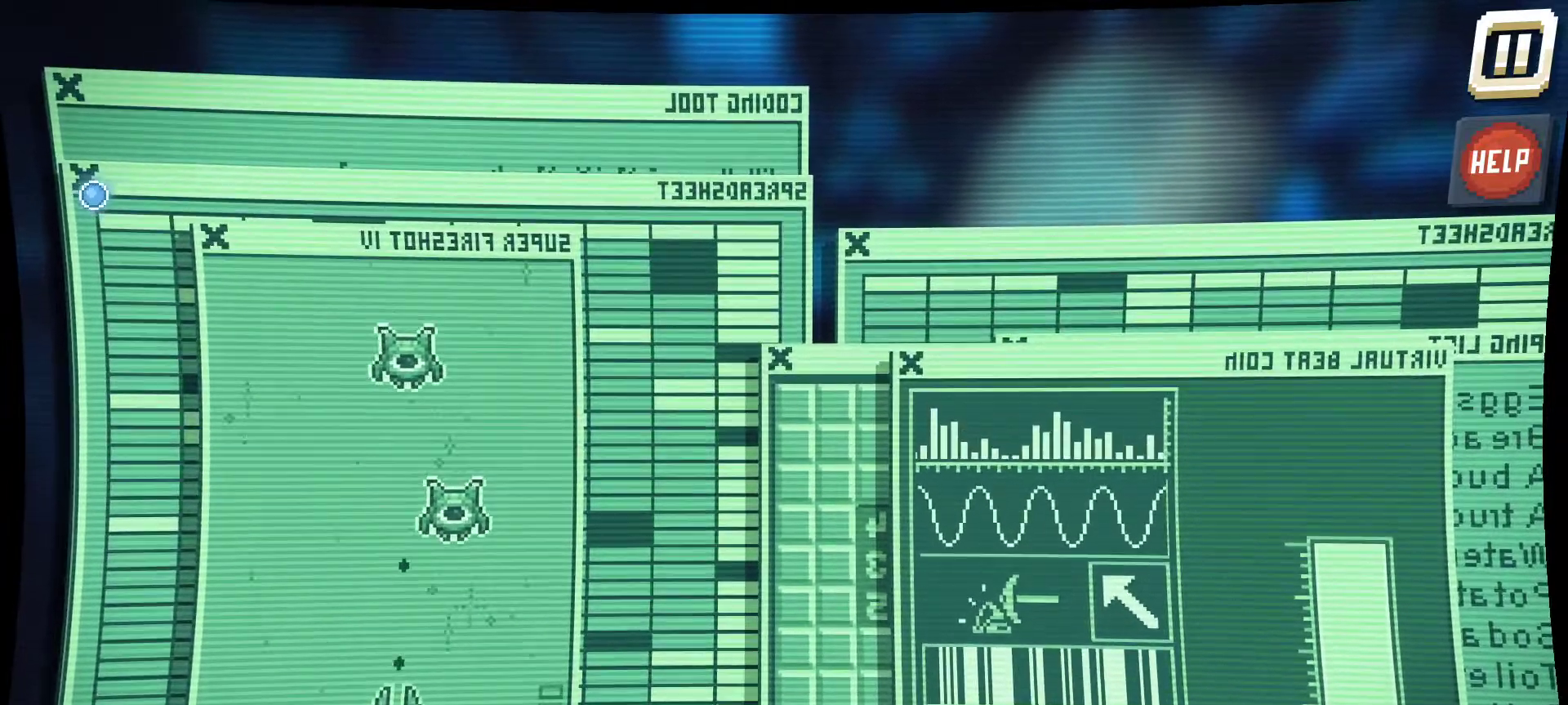
{"keys": [], "mouse": [], "mouse_move": "up", "events": [[67, "mouse_left", "down"], [167, "mouse_left", "up"]]}
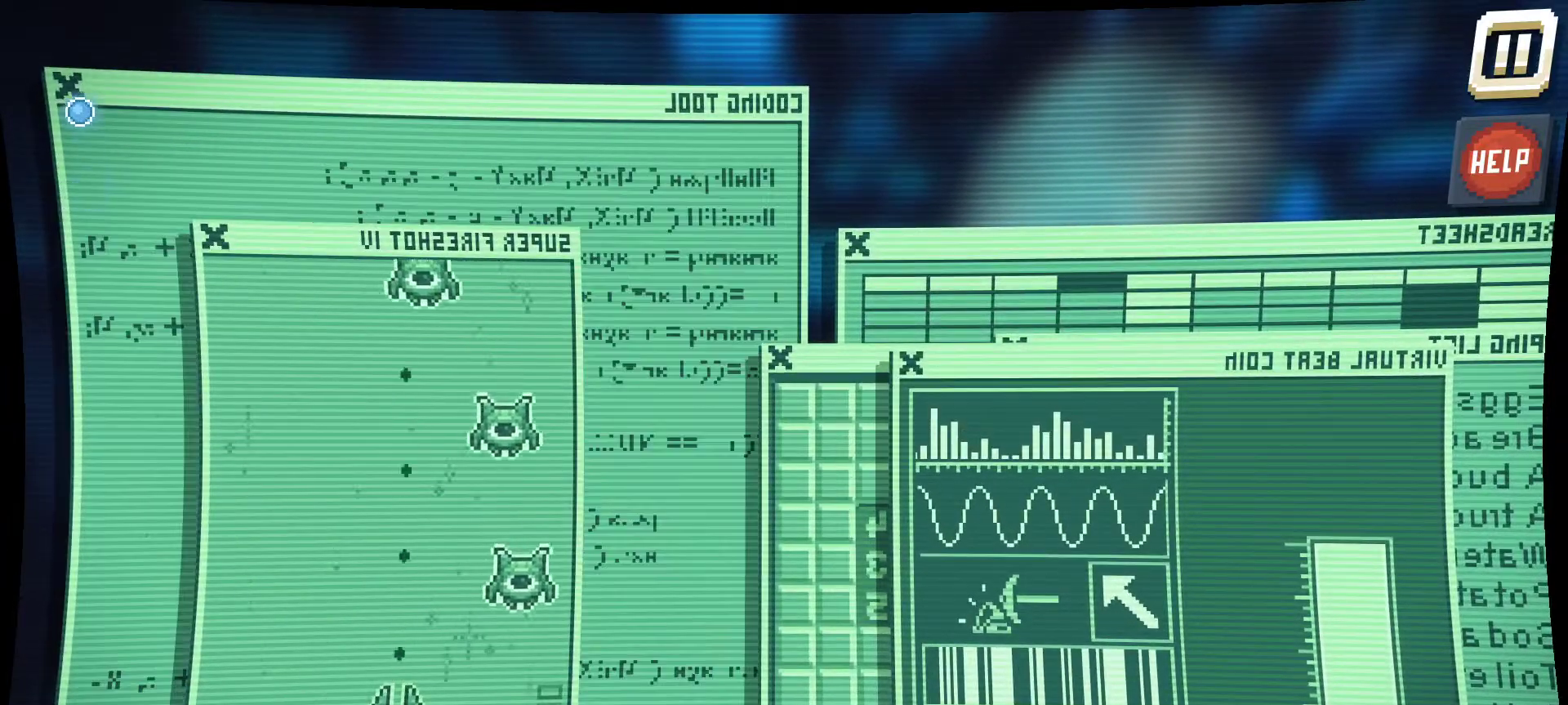
{"keys": [], "mouse": [], "mouse_move": "down-right", "events": [[267, "mouse_left", "down"], [367, "mouse_left", "up"]]}
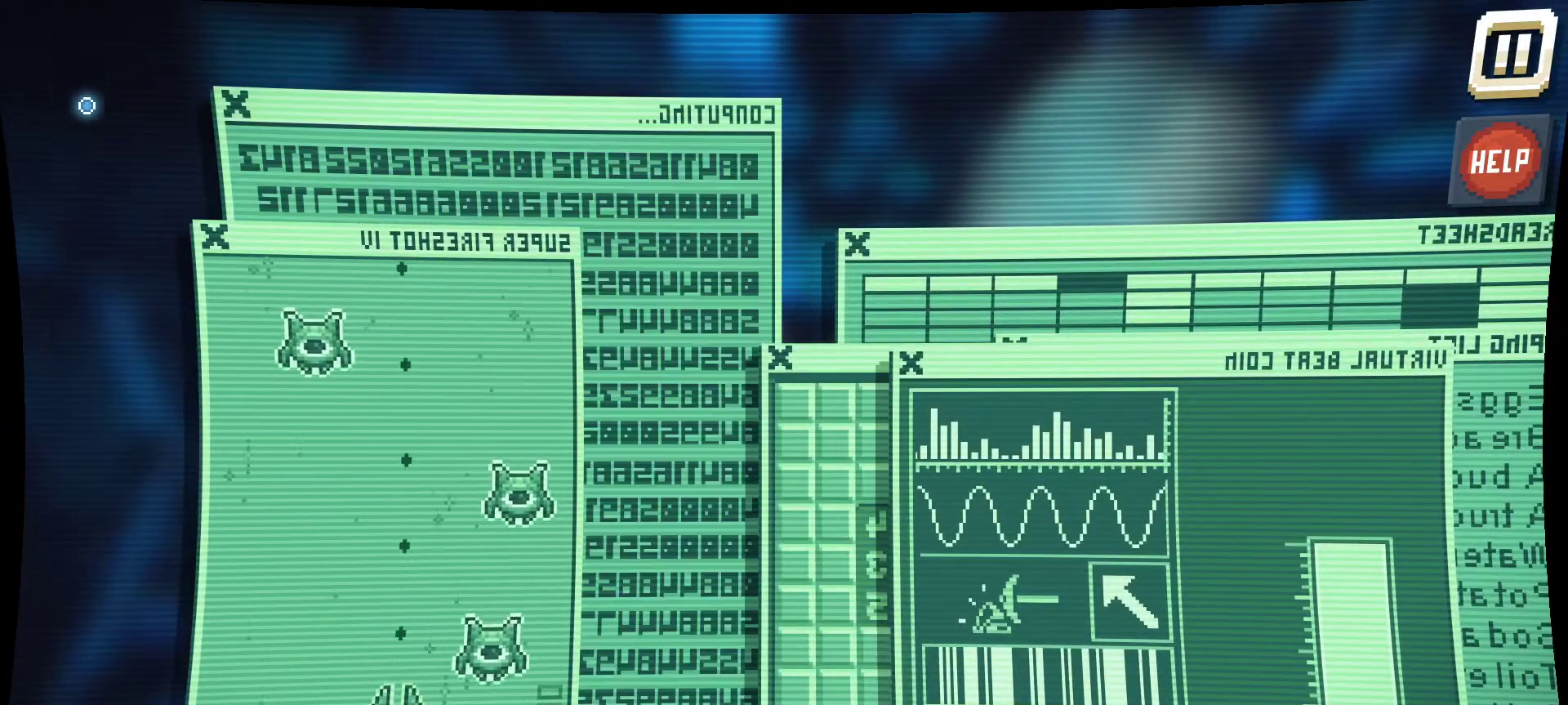
{"keys": [], "mouse": [], "mouse_move": "still", "events": []}
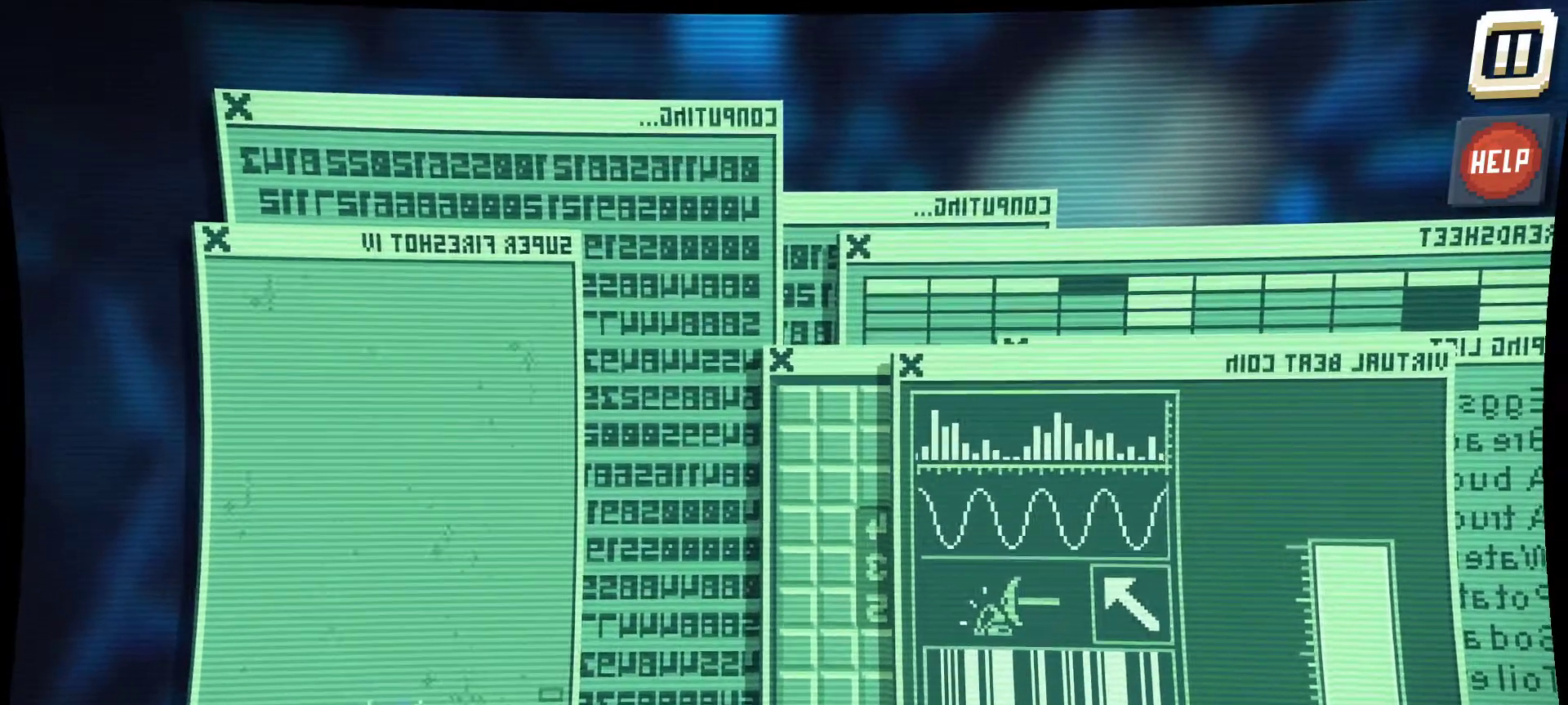
{"keys": [], "mouse": [], "mouse_move": "still", "events": []}
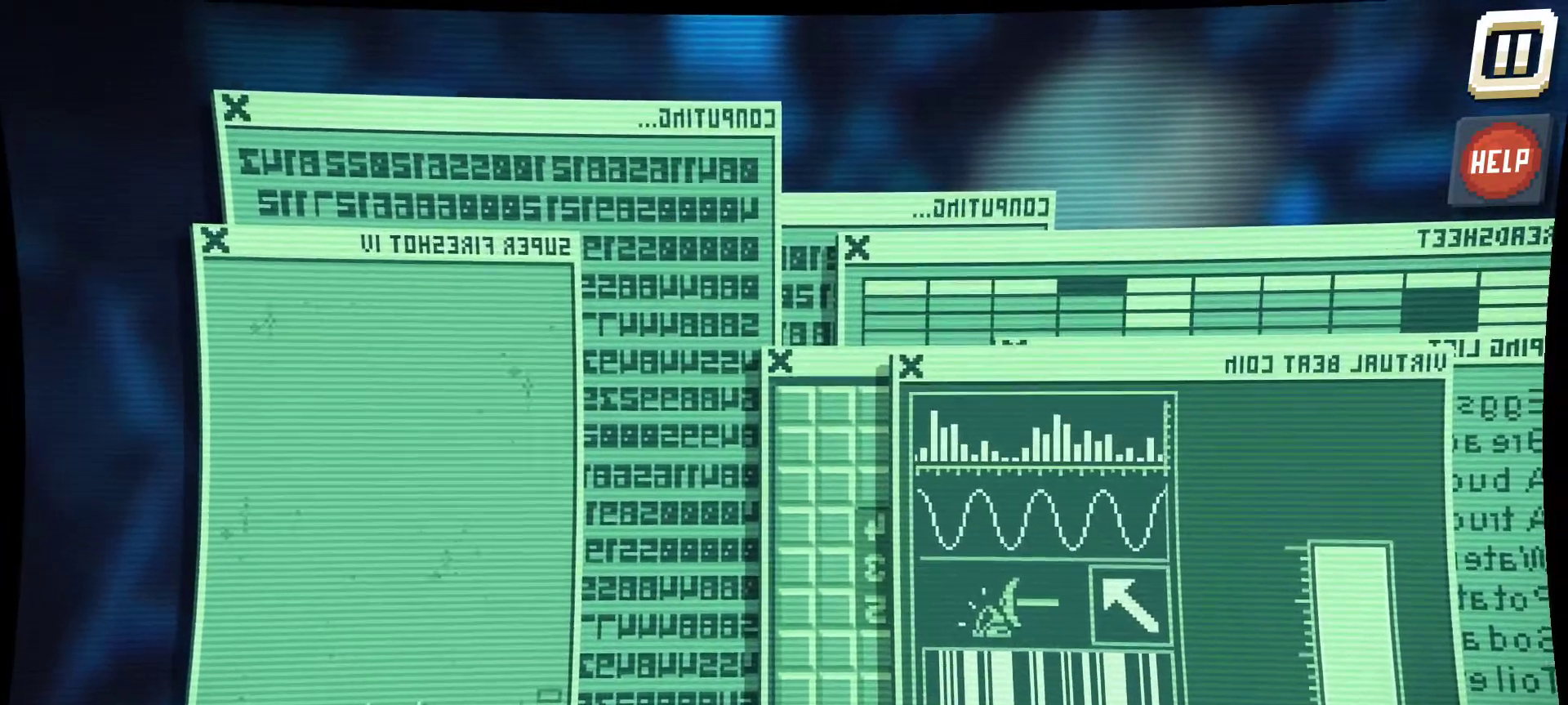
{"keys": [], "mouse": [], "mouse_move": "still", "events": []}
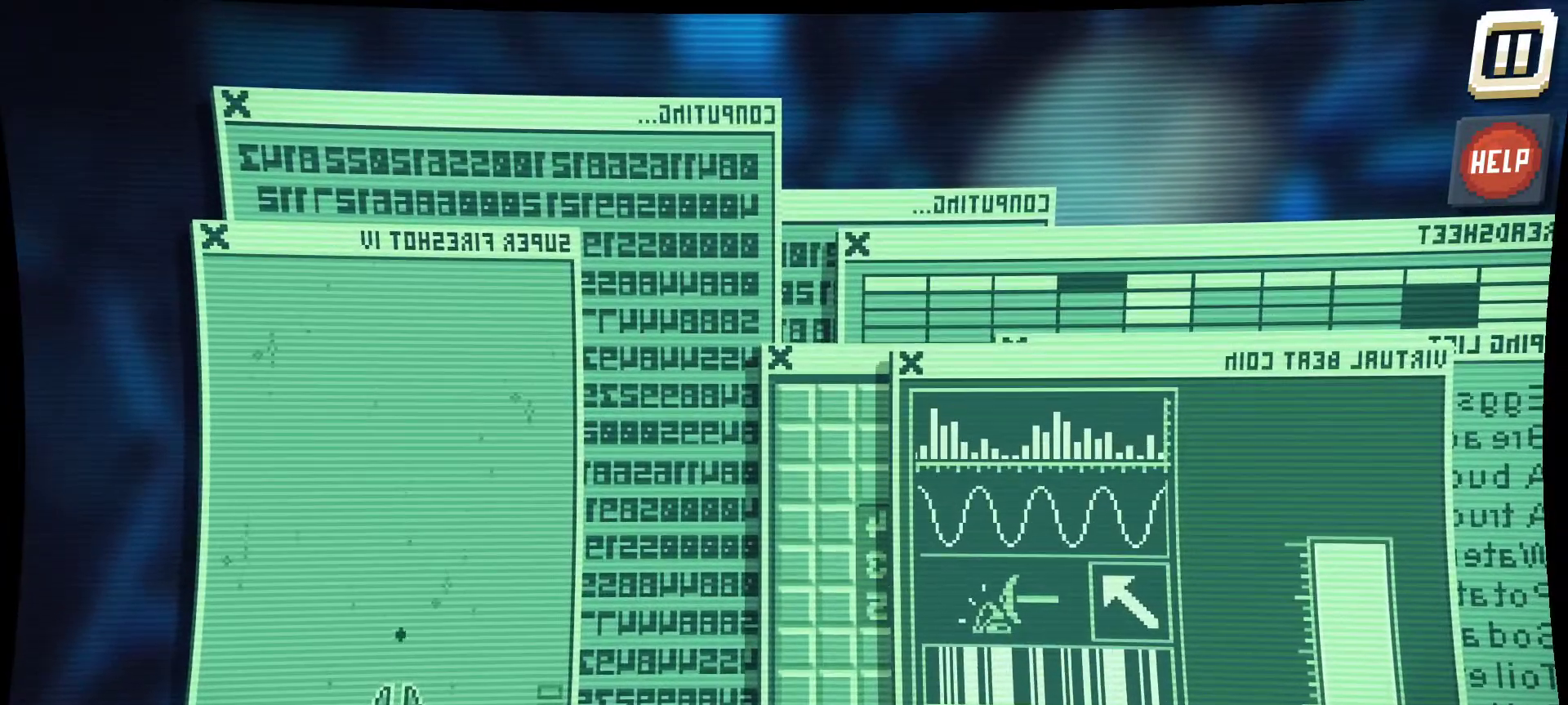
{"keys": [], "mouse": [], "mouse_move": "left", "events": []}
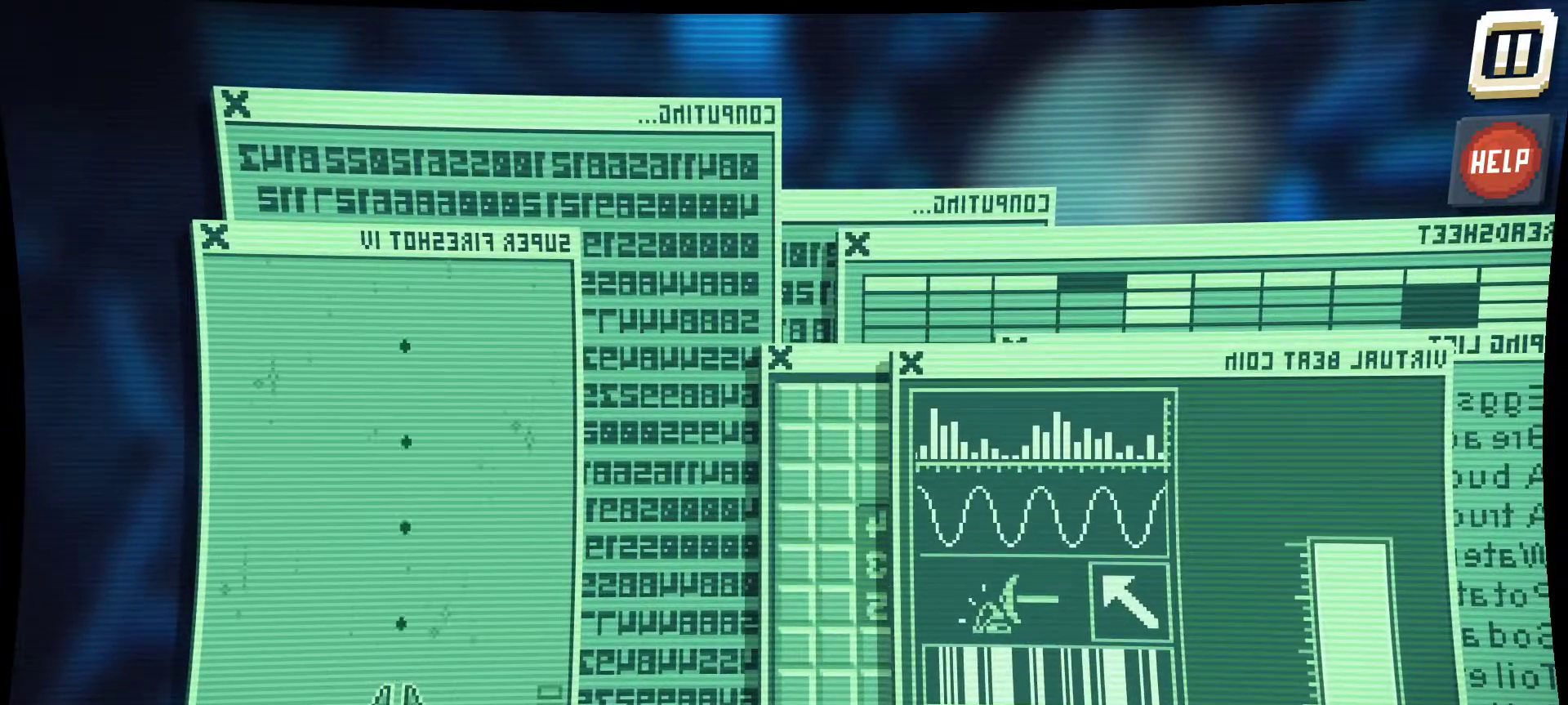
{"keys": [], "mouse": ["left"], "mouse_move": "right", "events": [[117, "mouse_left", "down"]]}
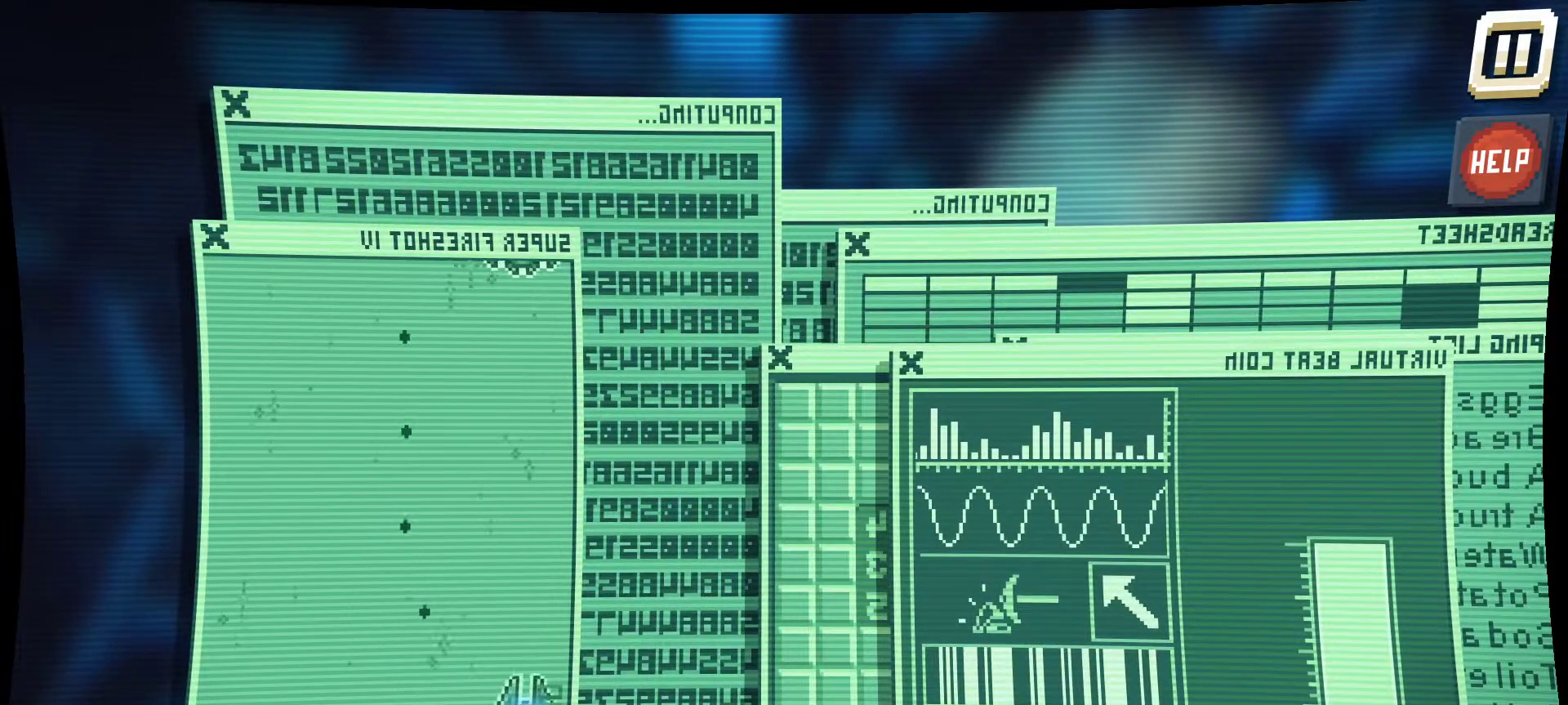
{"keys": [], "mouse": ["left"], "mouse_move": "still", "events": []}
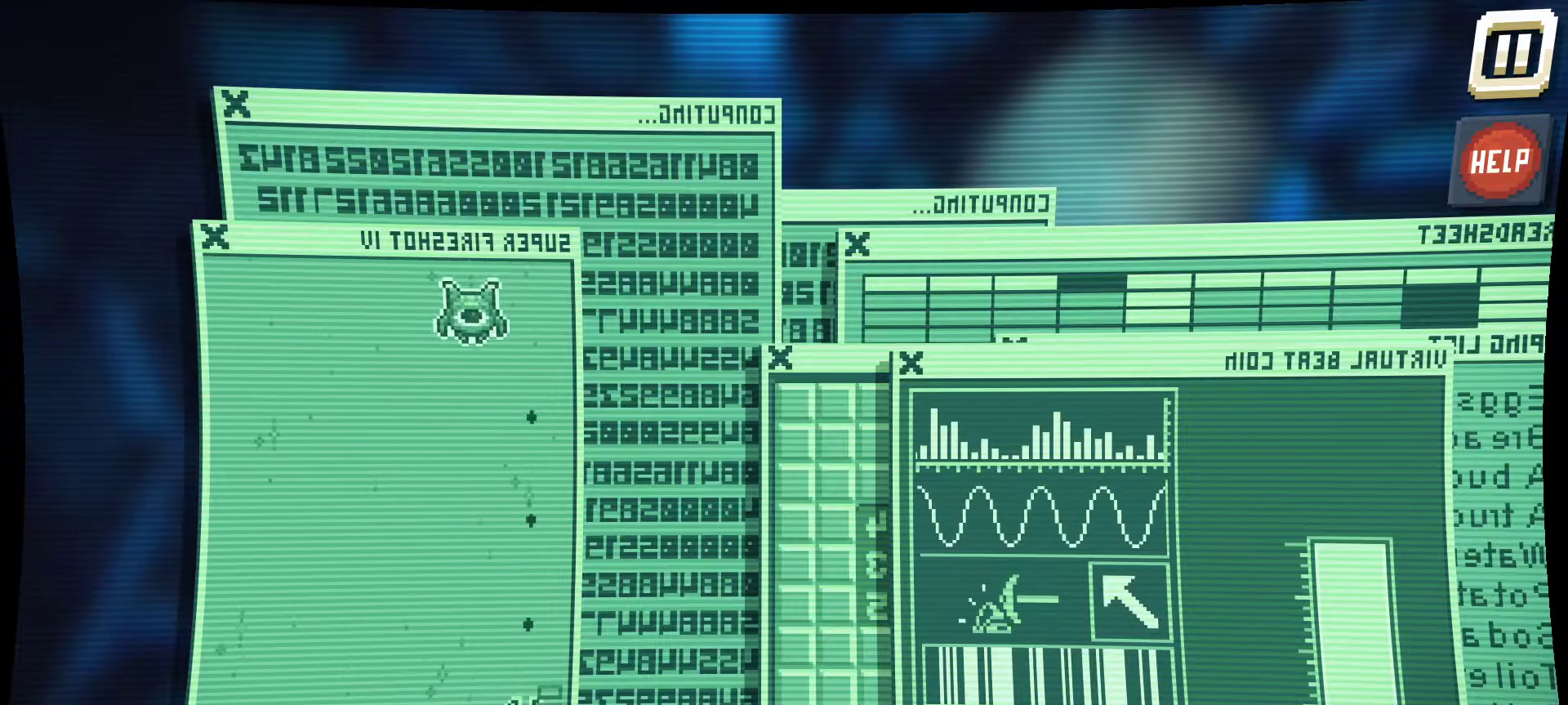
{"keys": [], "mouse": ["left"], "mouse_move": "left", "events": []}
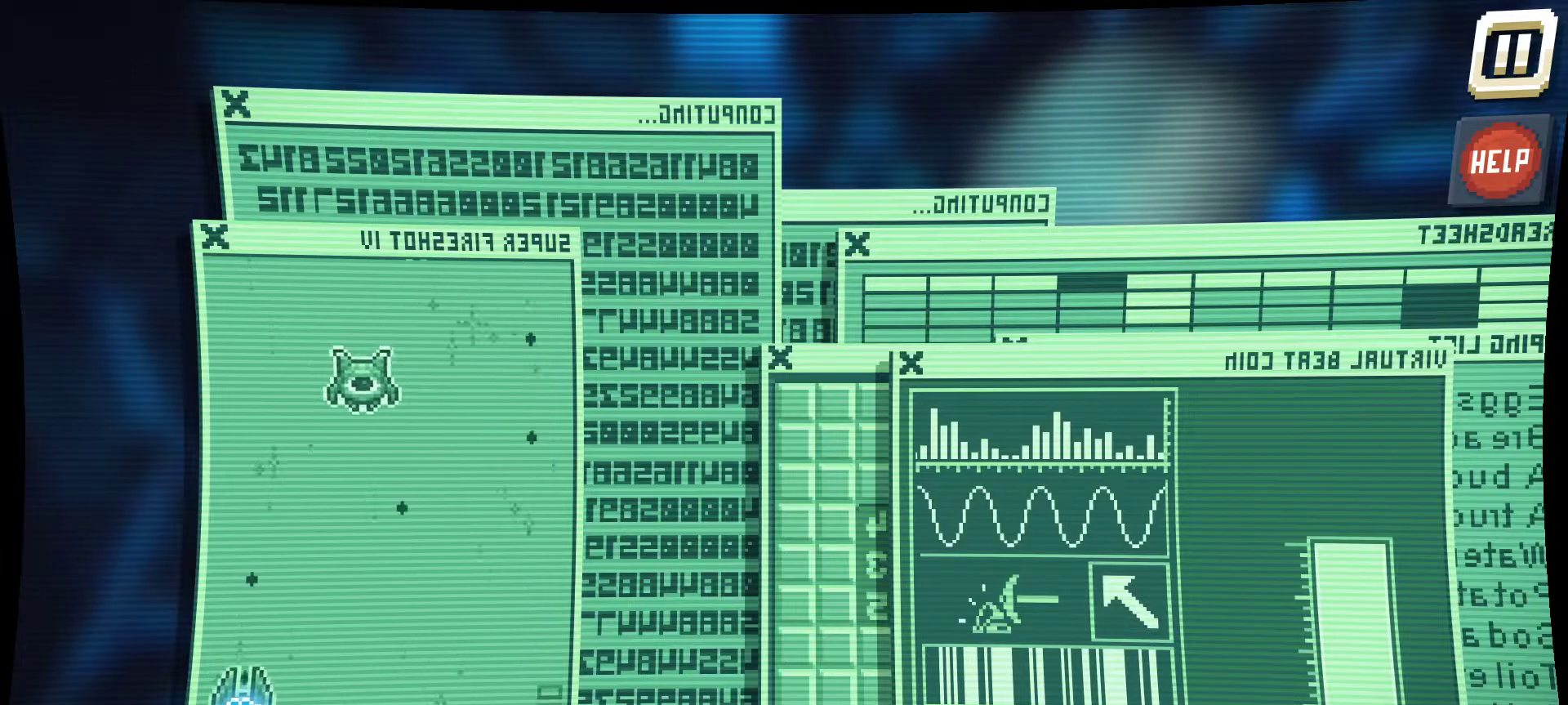
{"keys": [], "mouse": ["left"], "mouse_move": "right", "events": []}
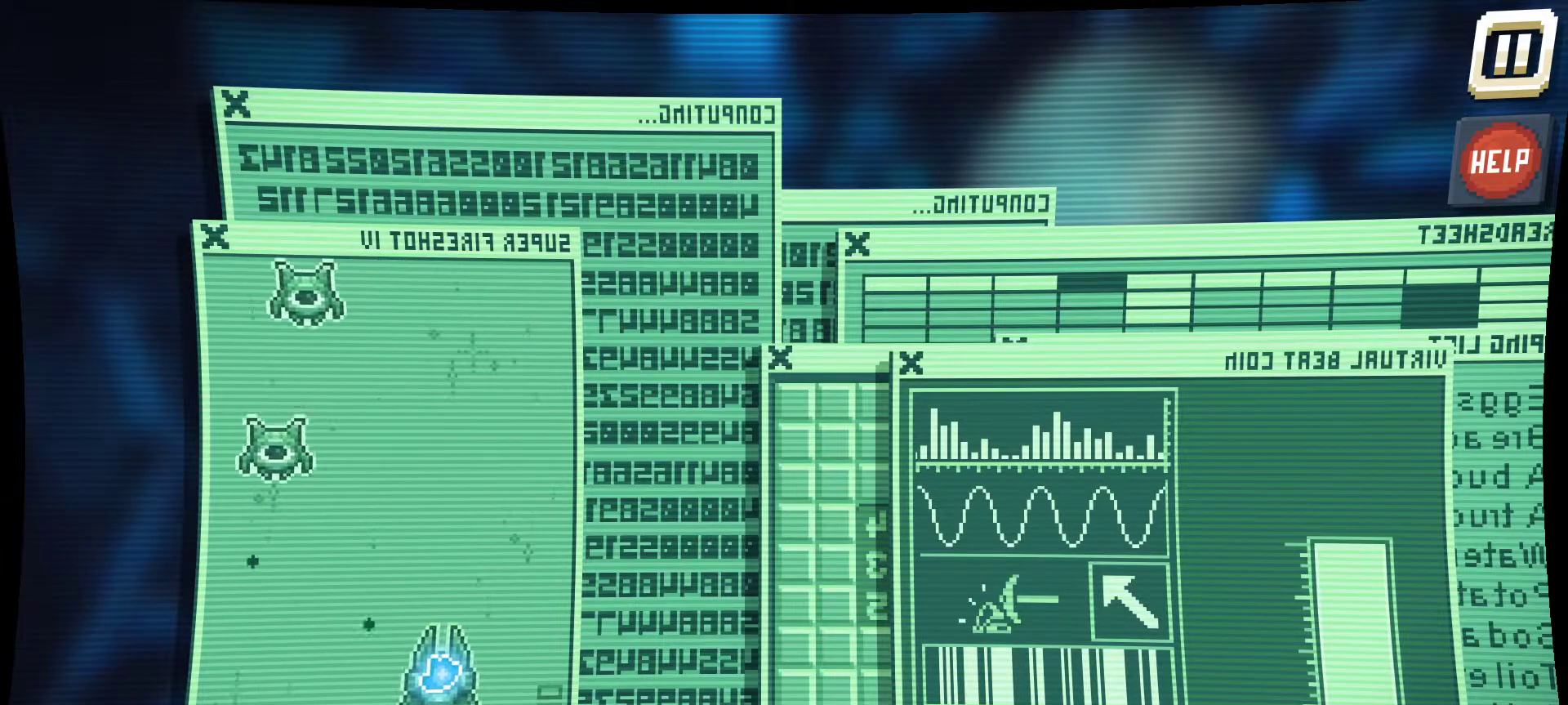
{"keys": [], "mouse": ["left"], "mouse_move": "still", "events": []}
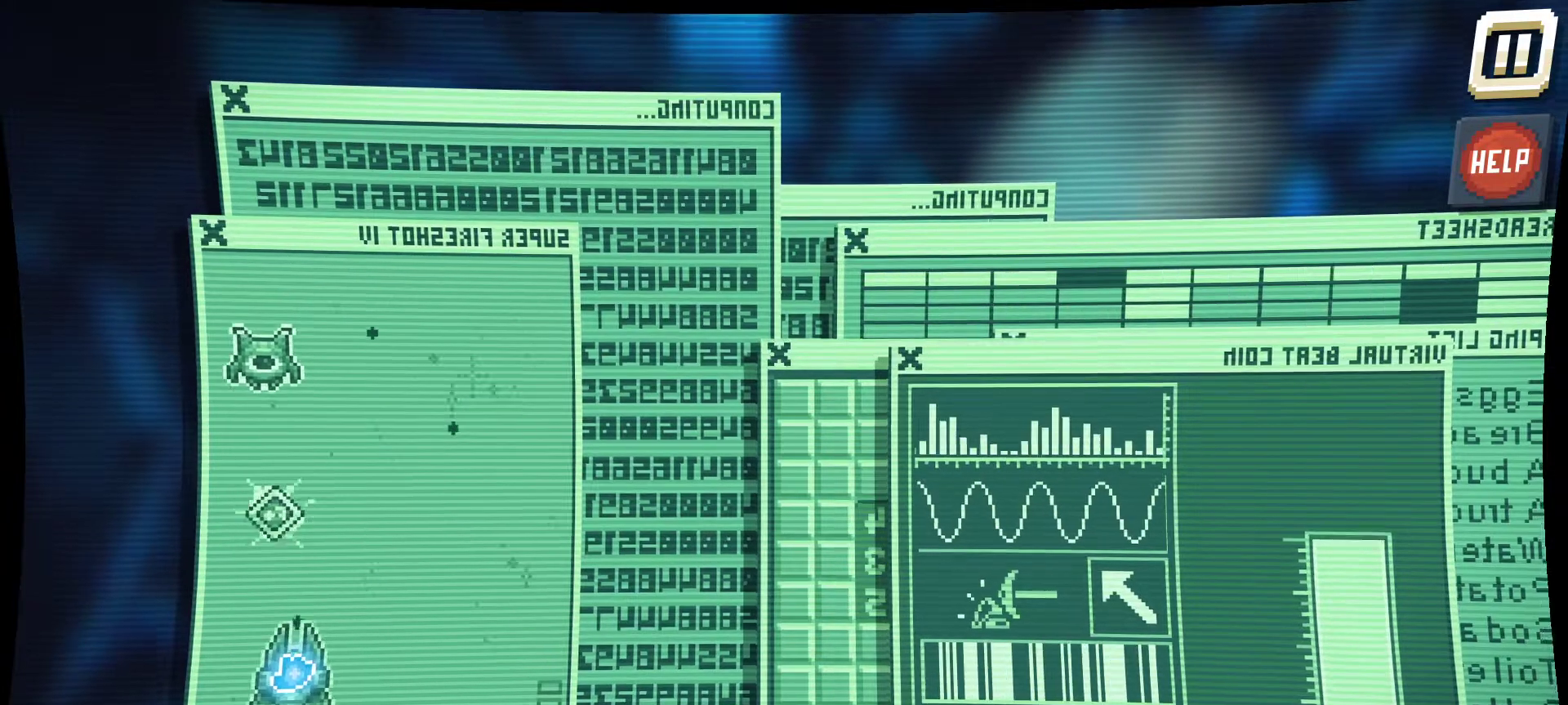
{"keys": [], "mouse": ["left"], "mouse_move": "up", "events": []}
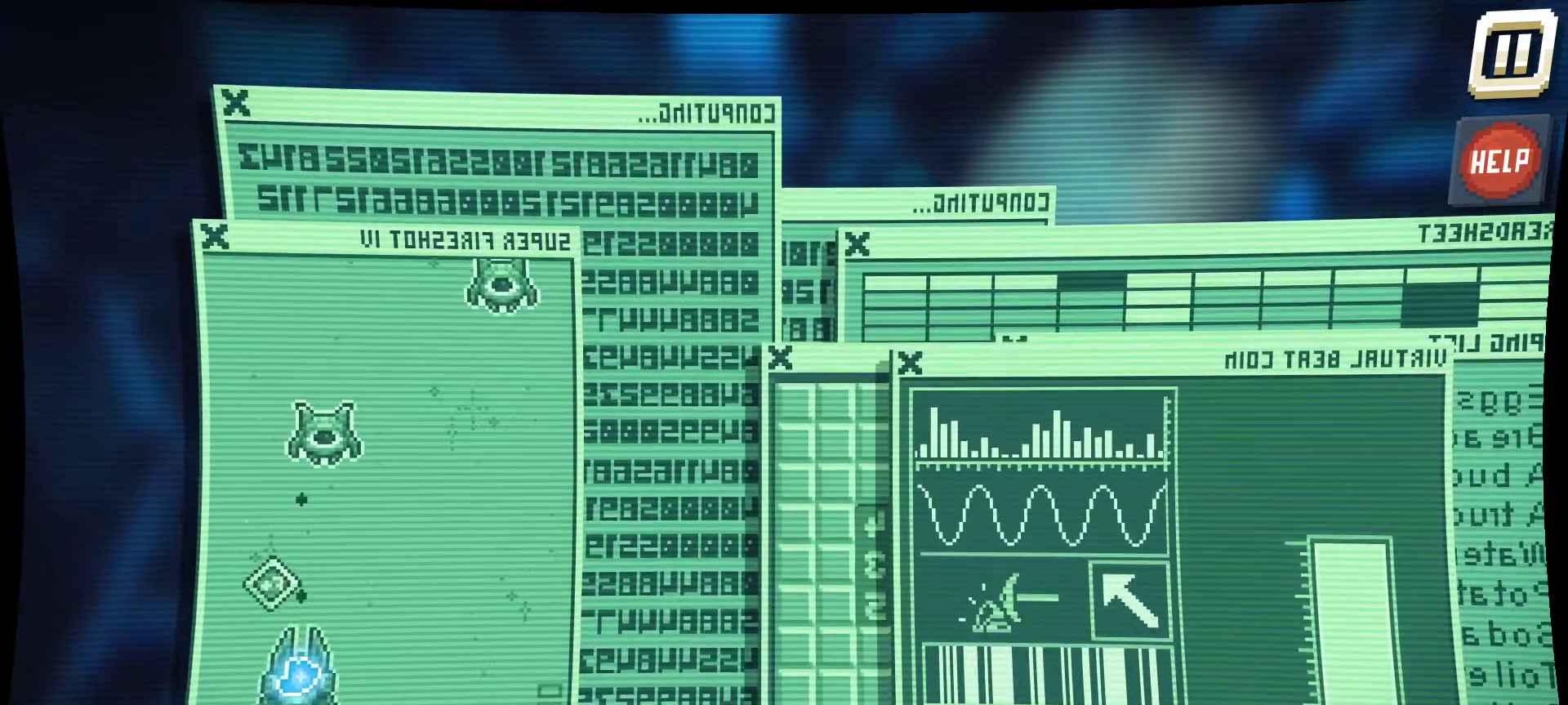
{"keys": [], "mouse": ["left"], "mouse_move": "down-right", "events": []}
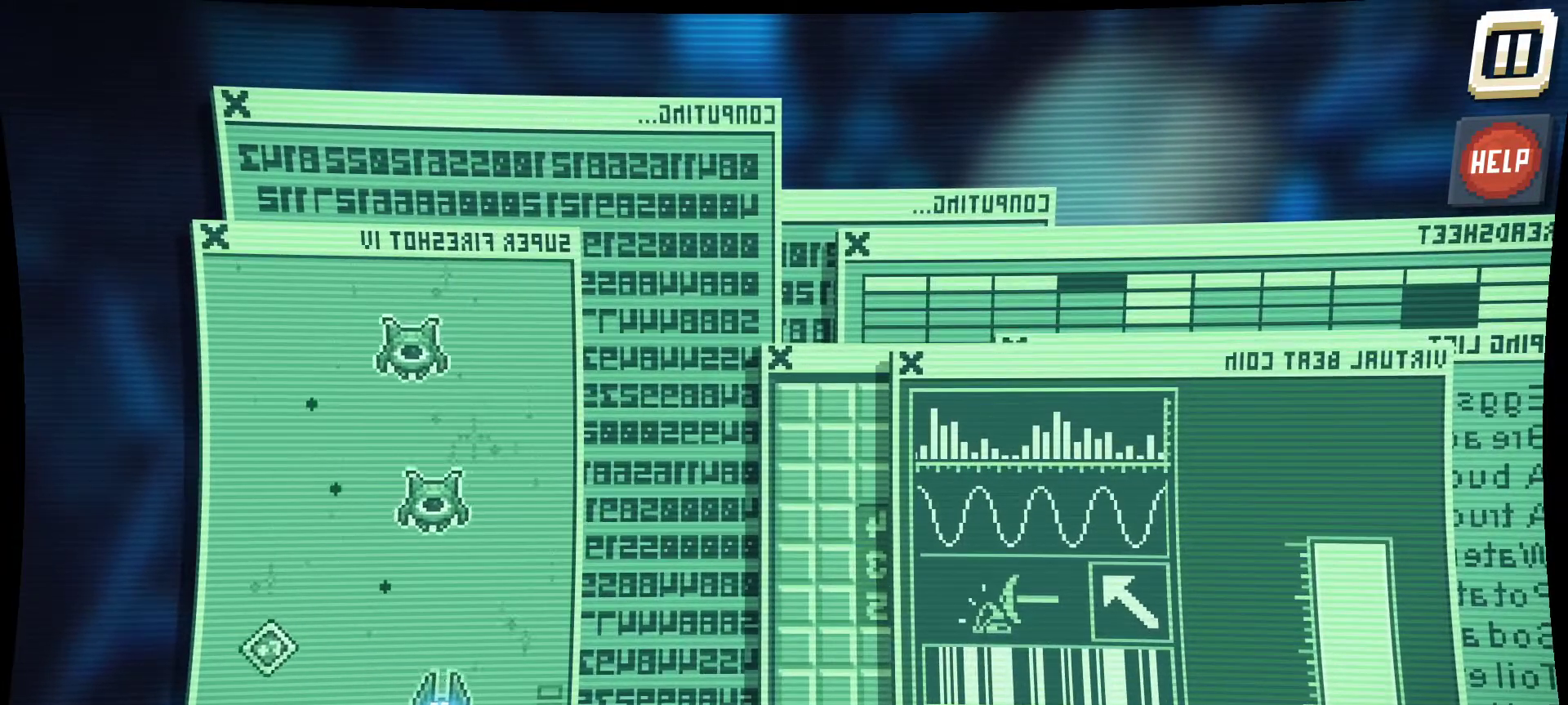
{"keys": [], "mouse": ["left"], "mouse_move": "left", "events": []}
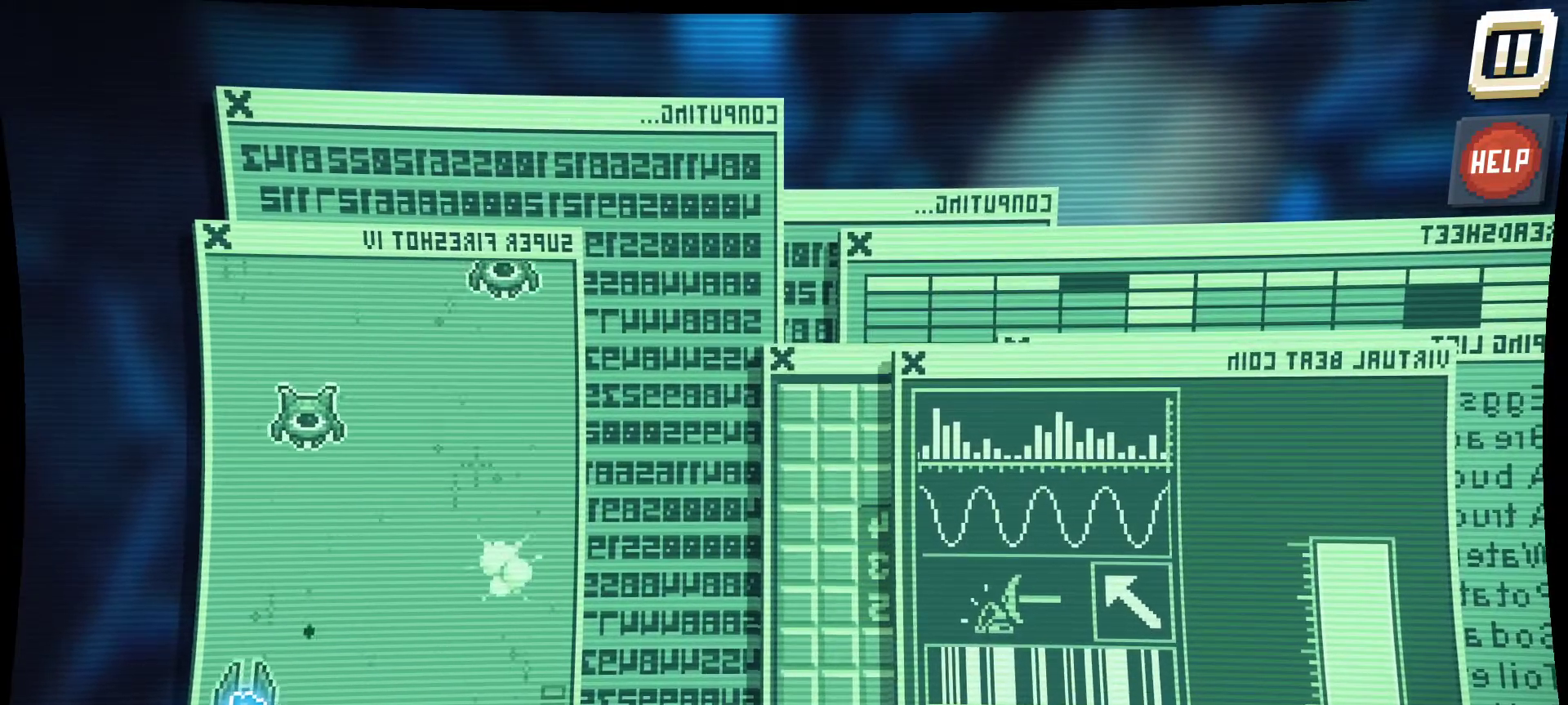
{"keys": [], "mouse": ["left"], "mouse_move": "left", "events": []}
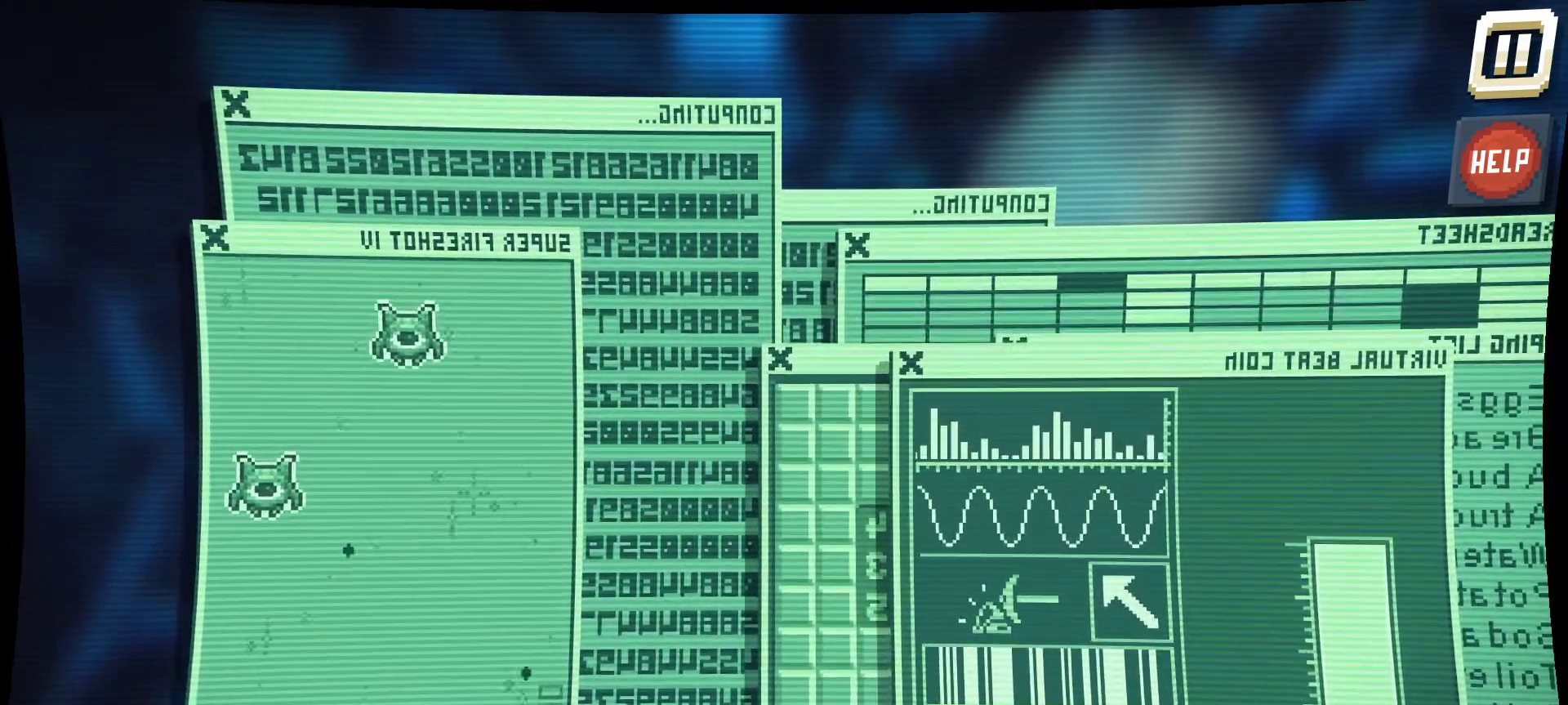
{"keys": [], "mouse": ["left"], "mouse_move": "up-right", "events": []}
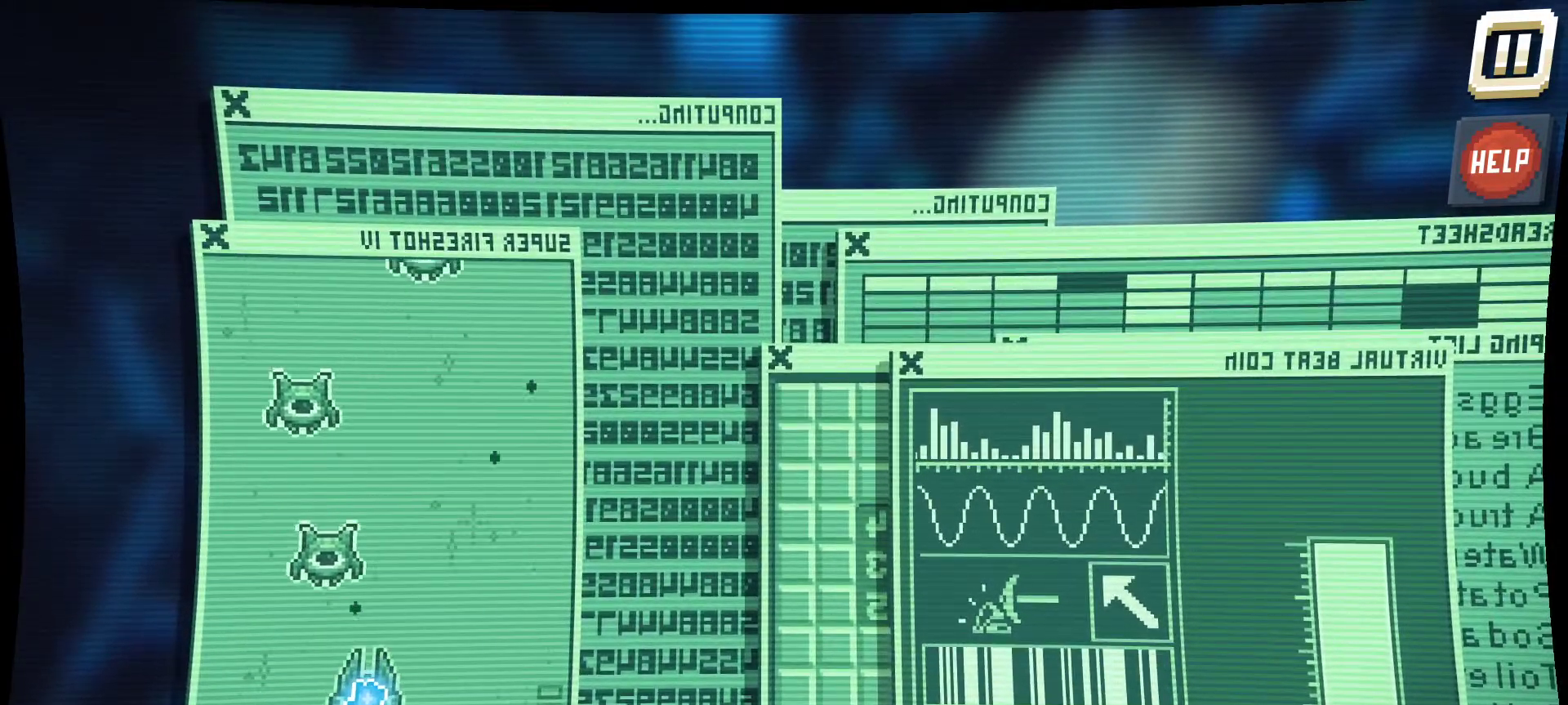
{"keys": [], "mouse": ["left"], "mouse_move": "up-left", "events": []}
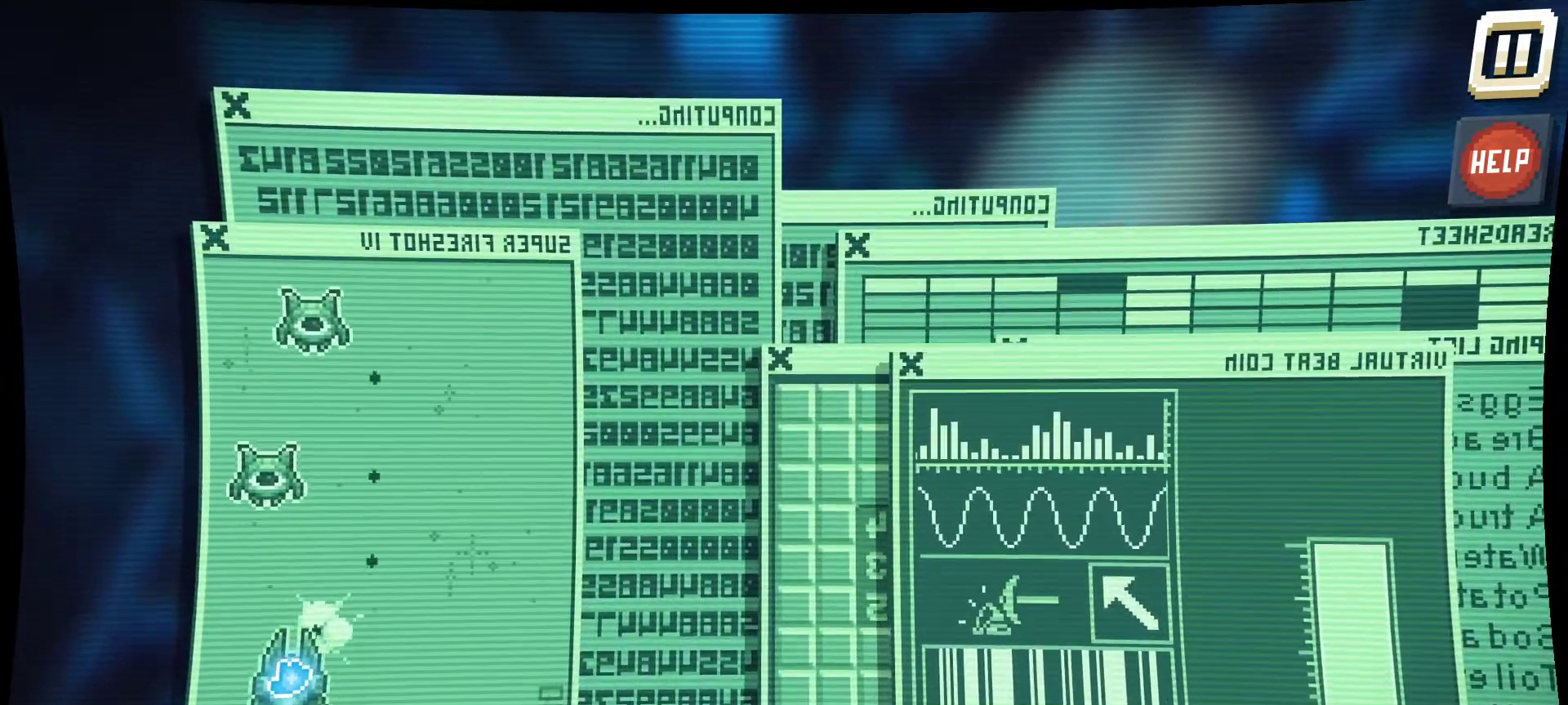
{"keys": [], "mouse": ["left"], "mouse_move": "right", "events": []}
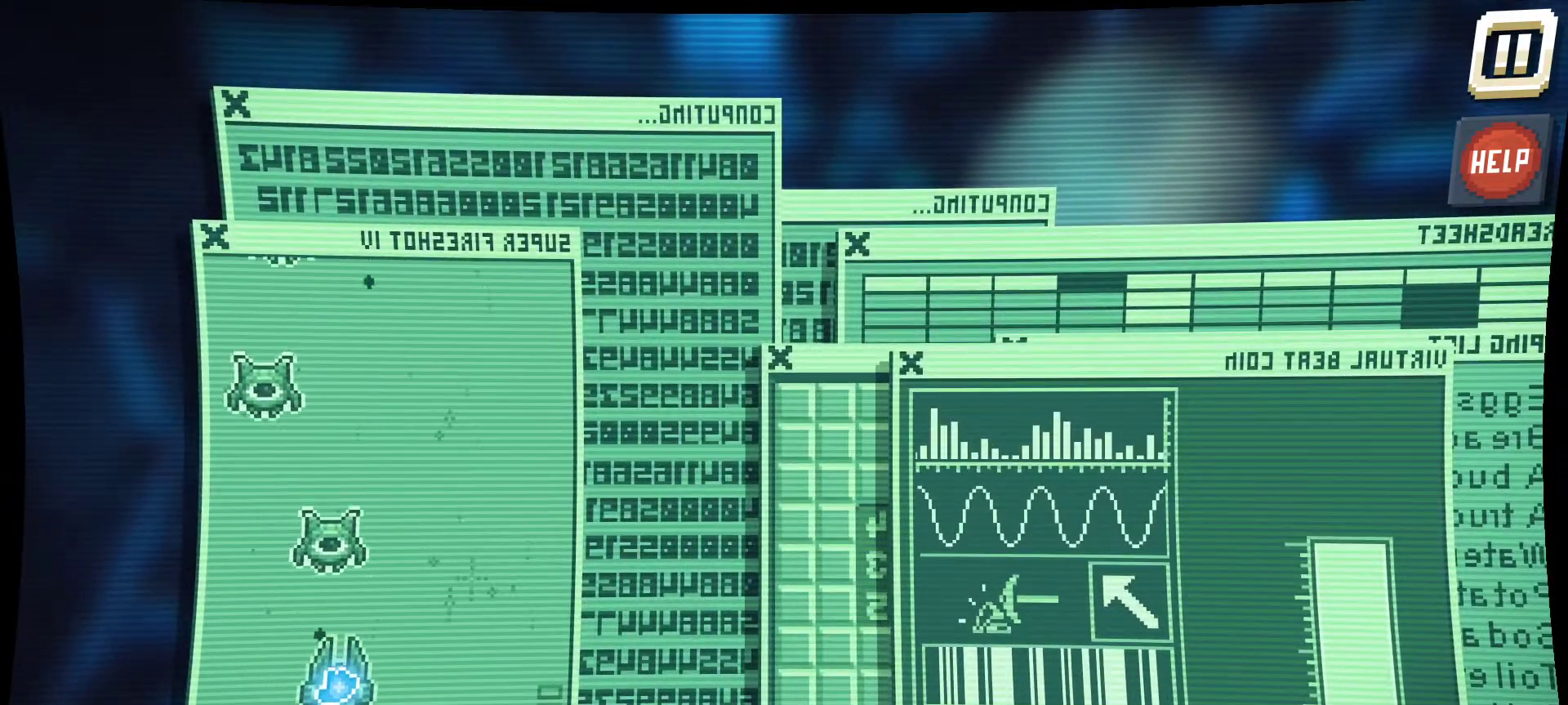
{"keys": [], "mouse": ["left"], "mouse_move": "still", "events": []}
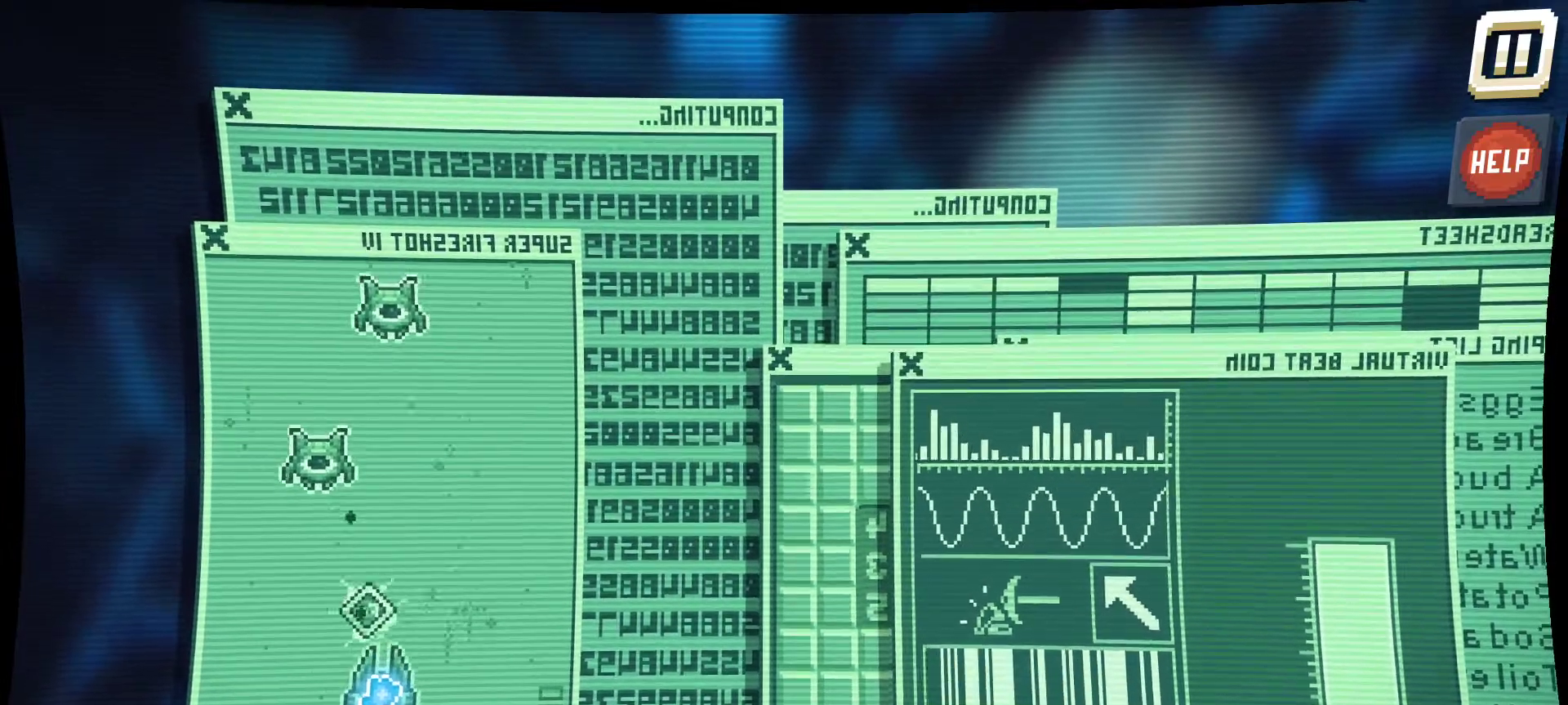
{"keys": [], "mouse": ["left"], "mouse_move": "left", "events": []}
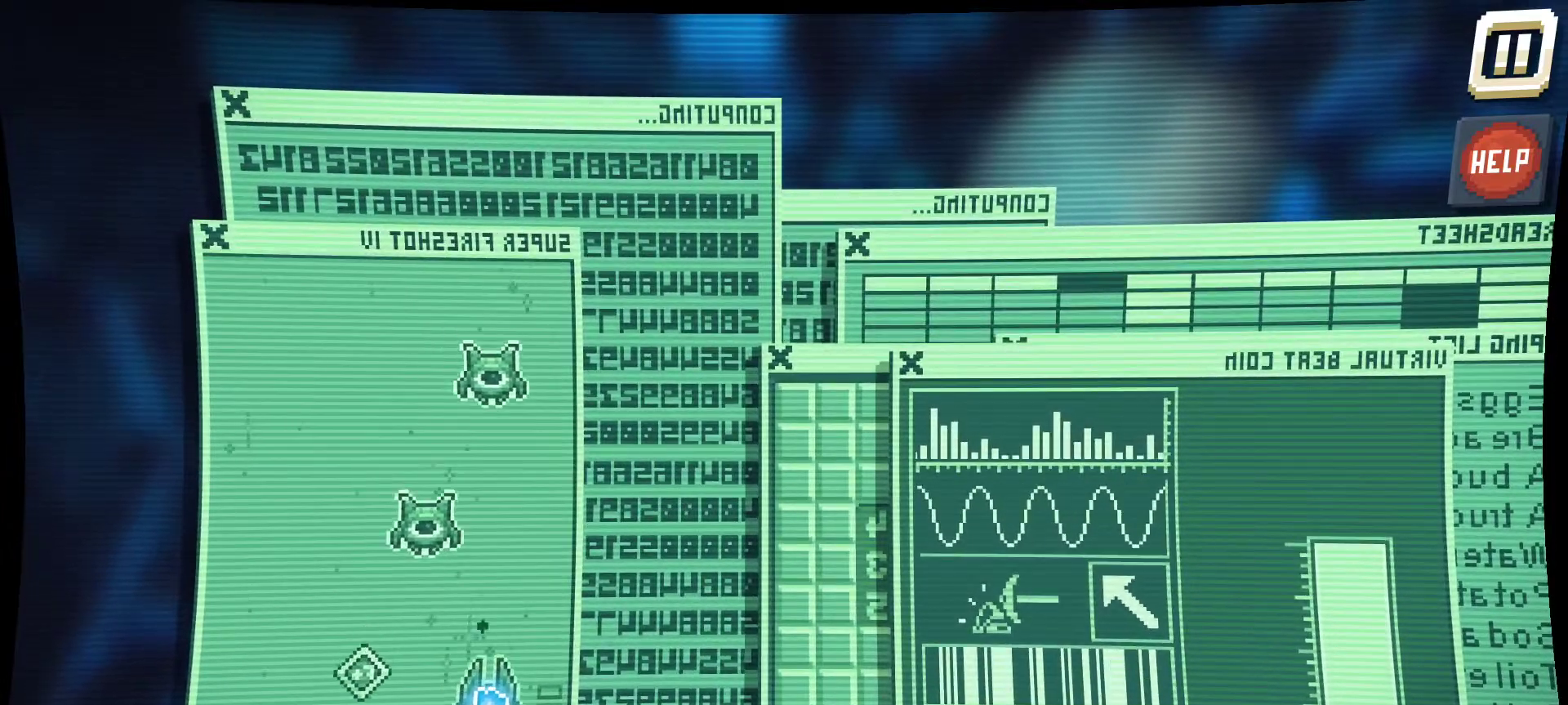
{"keys": [], "mouse": ["left"], "mouse_move": "right", "events": []}
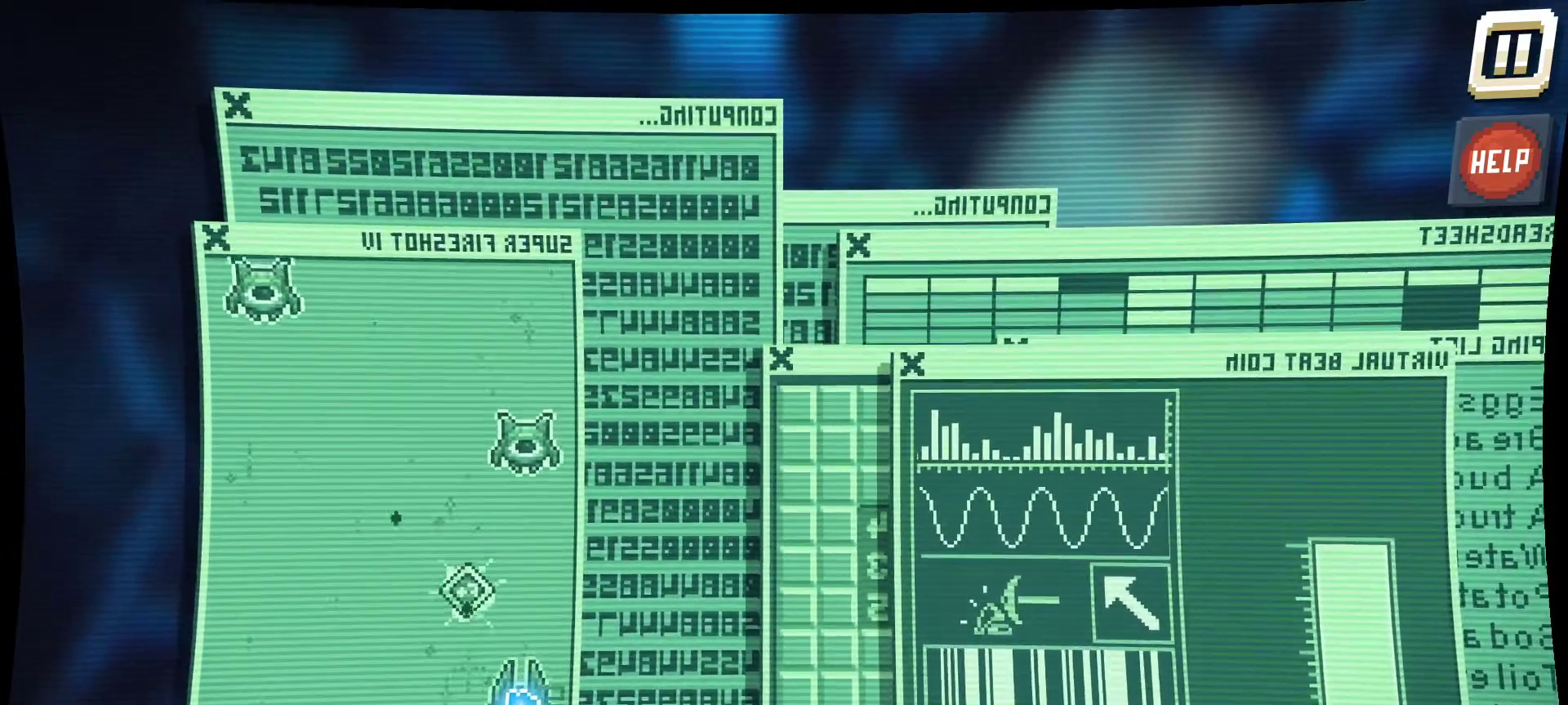
{"keys": [], "mouse": ["left"], "mouse_move": "up-left", "events": []}
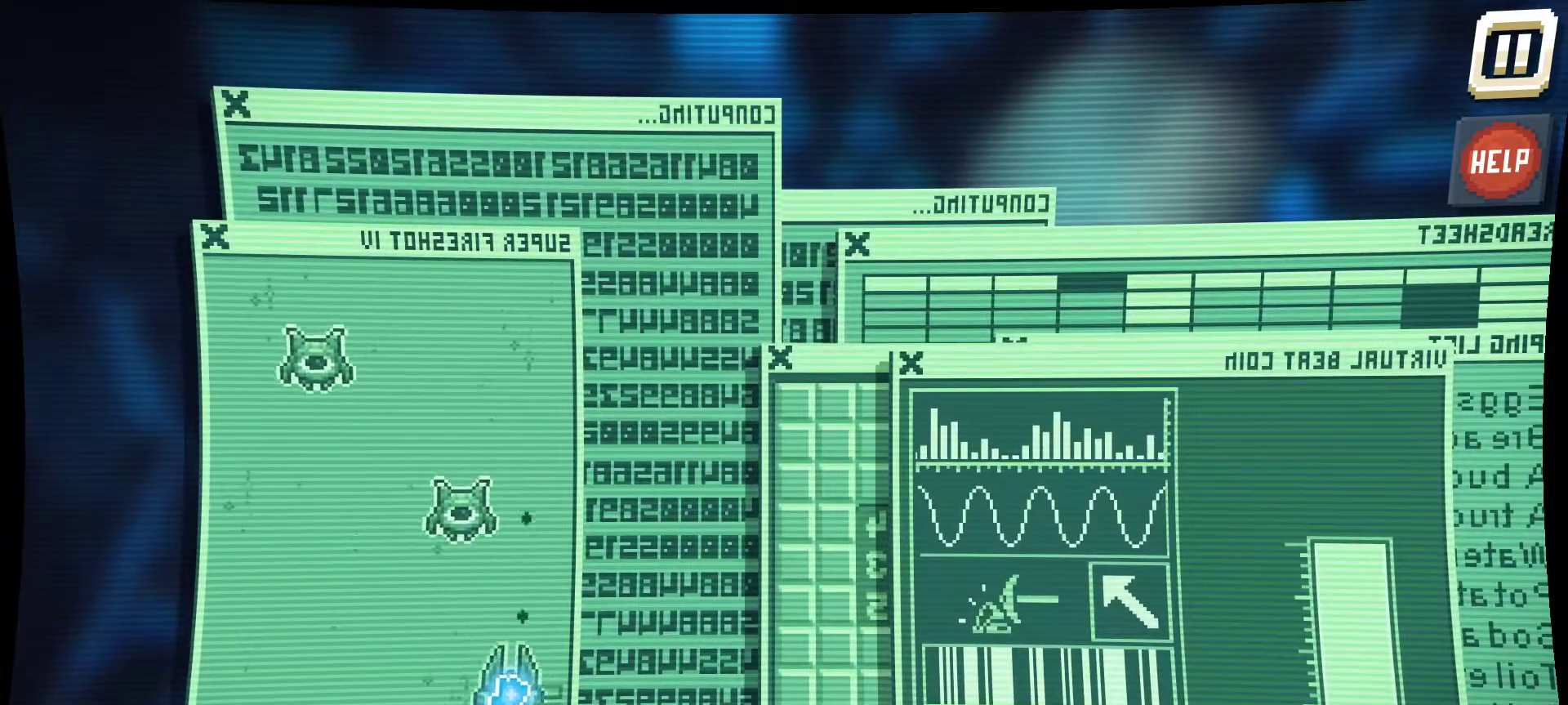
{"keys": [], "mouse": ["left"], "mouse_move": "left", "events": []}
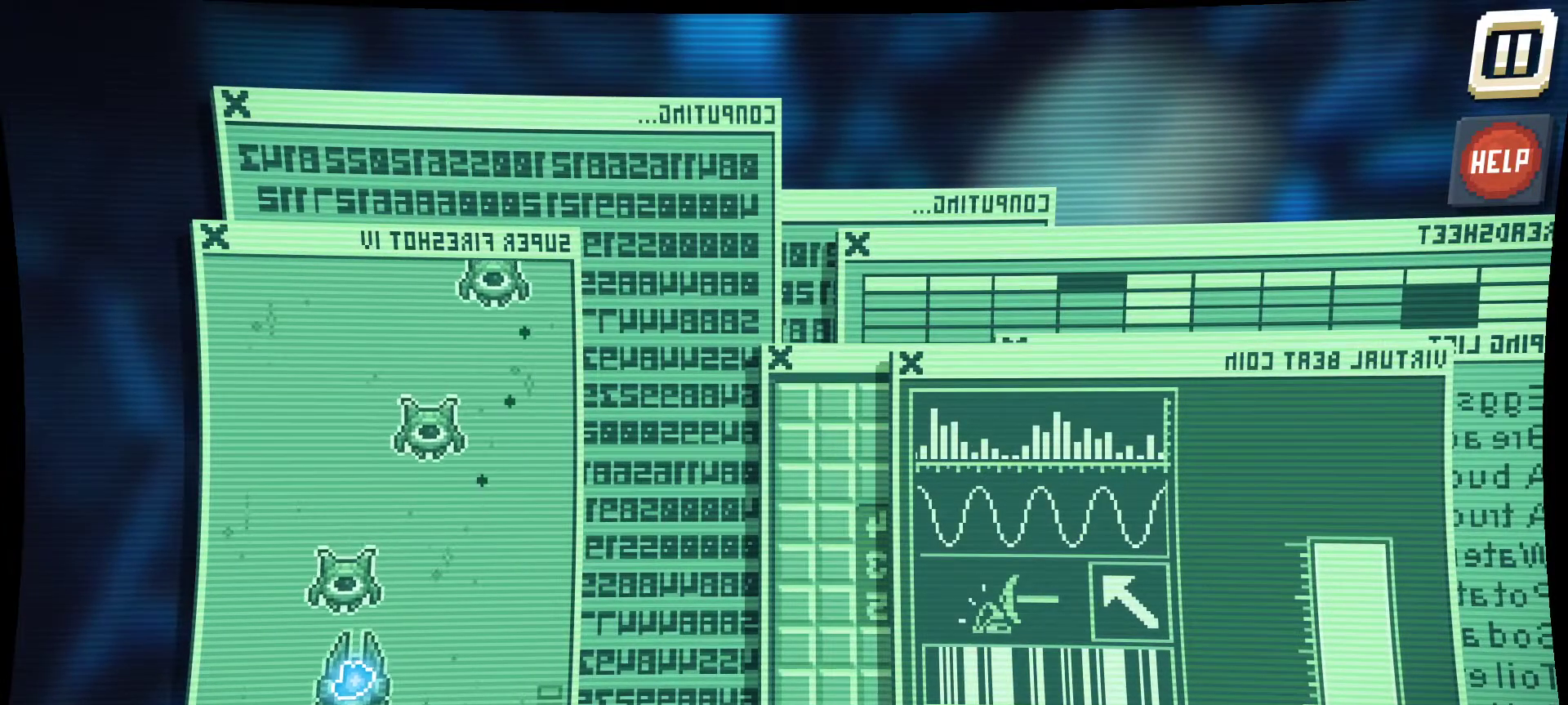
{"keys": [], "mouse": ["left"], "mouse_move": "down", "events": []}
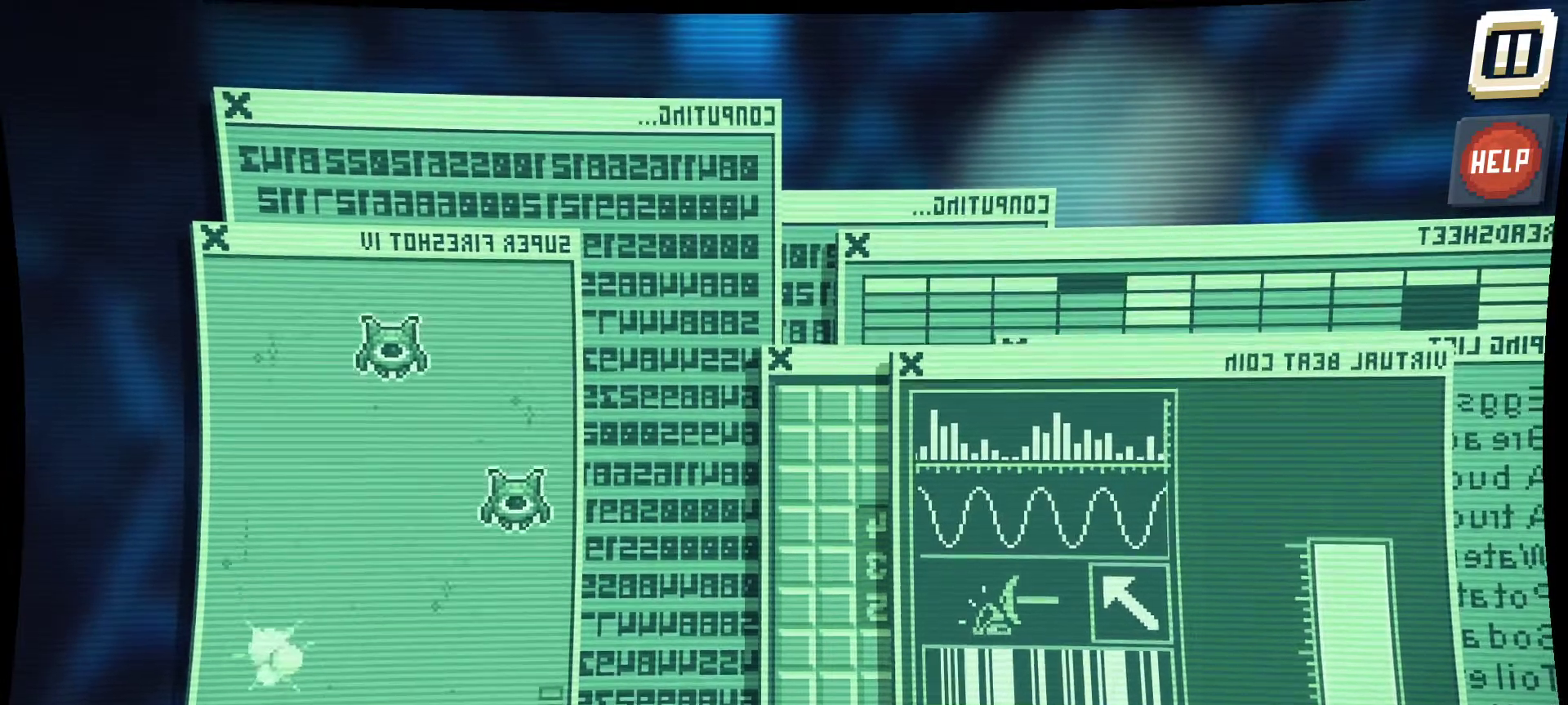
{"keys": [], "mouse": ["left"], "mouse_move": "still", "events": []}
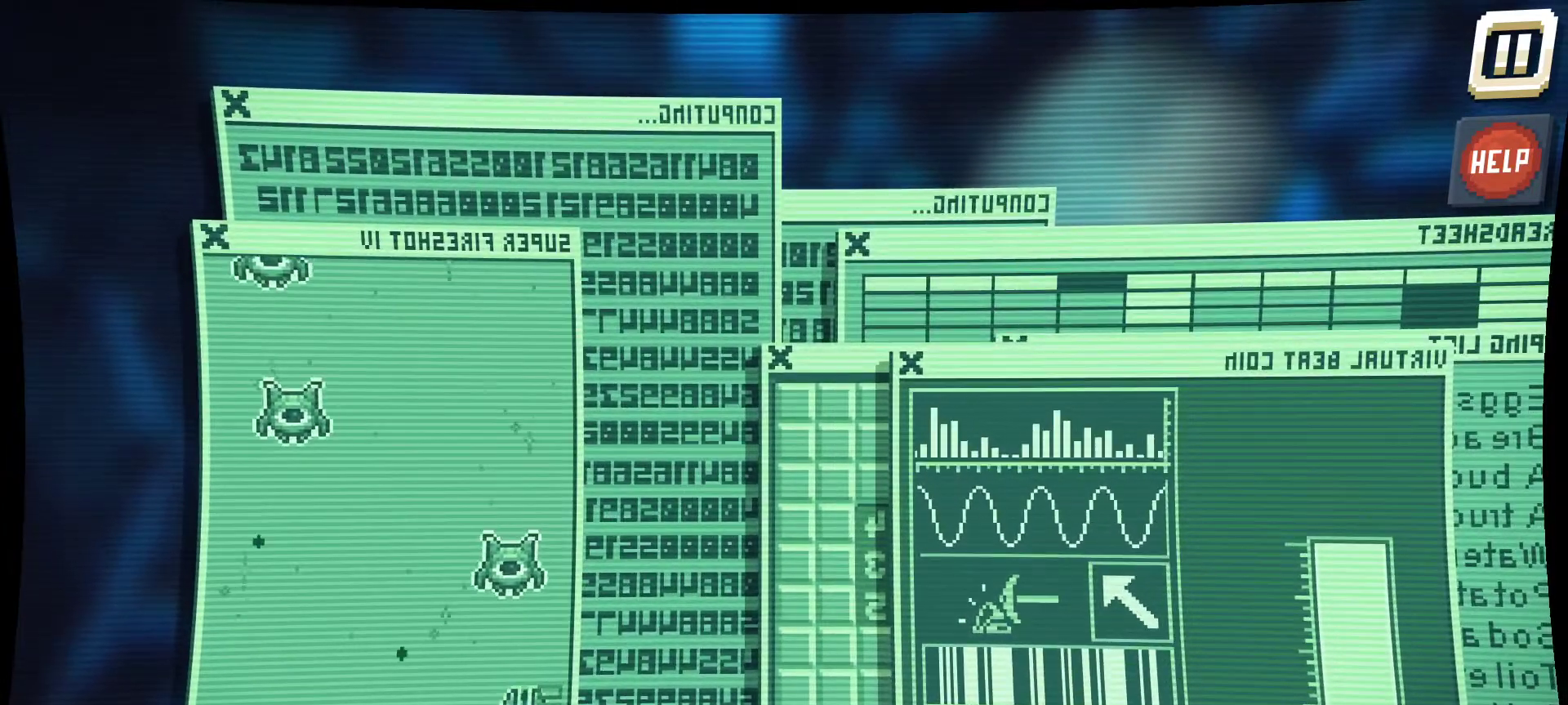
{"keys": [], "mouse": ["left"], "mouse_move": "left", "events": []}
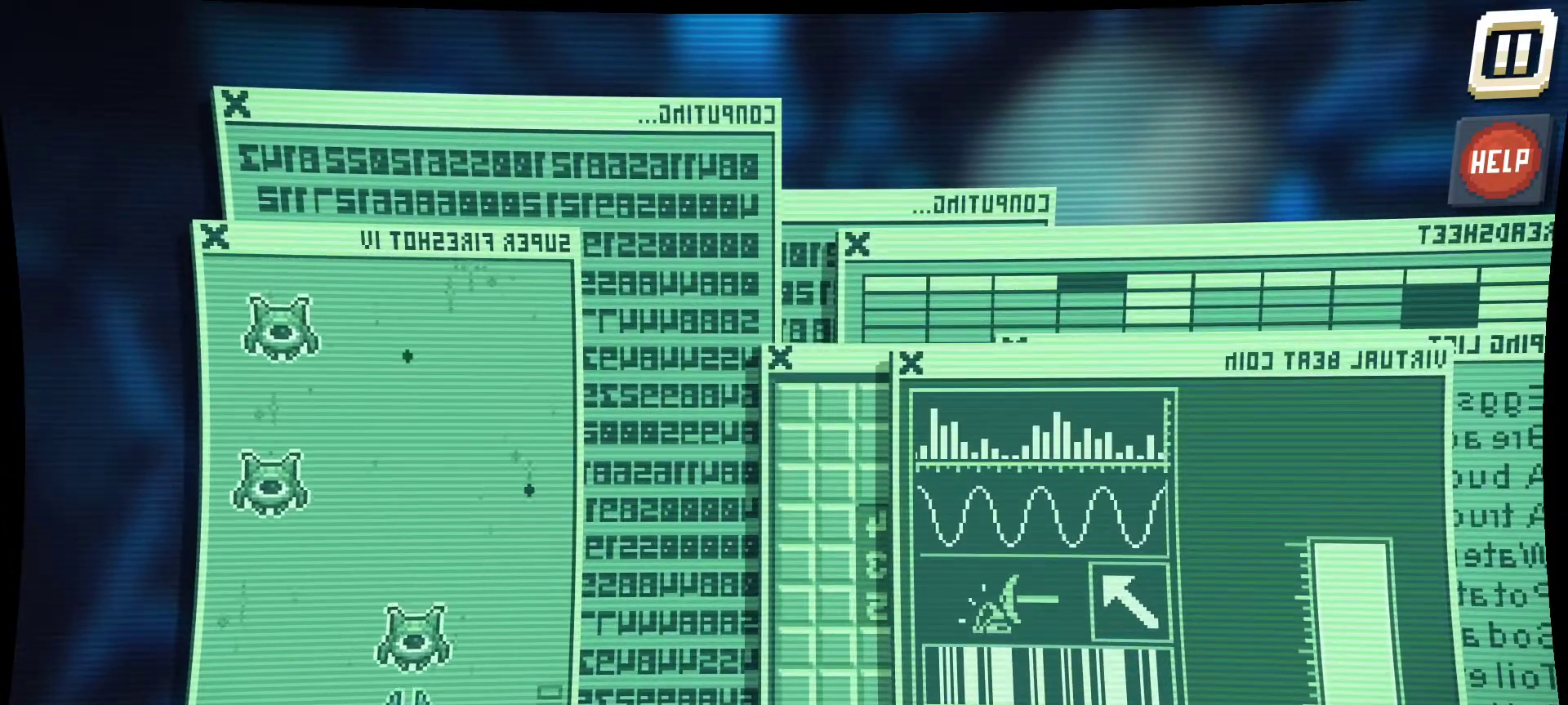
{"keys": [], "mouse": ["left"], "mouse_move": "still", "events": []}